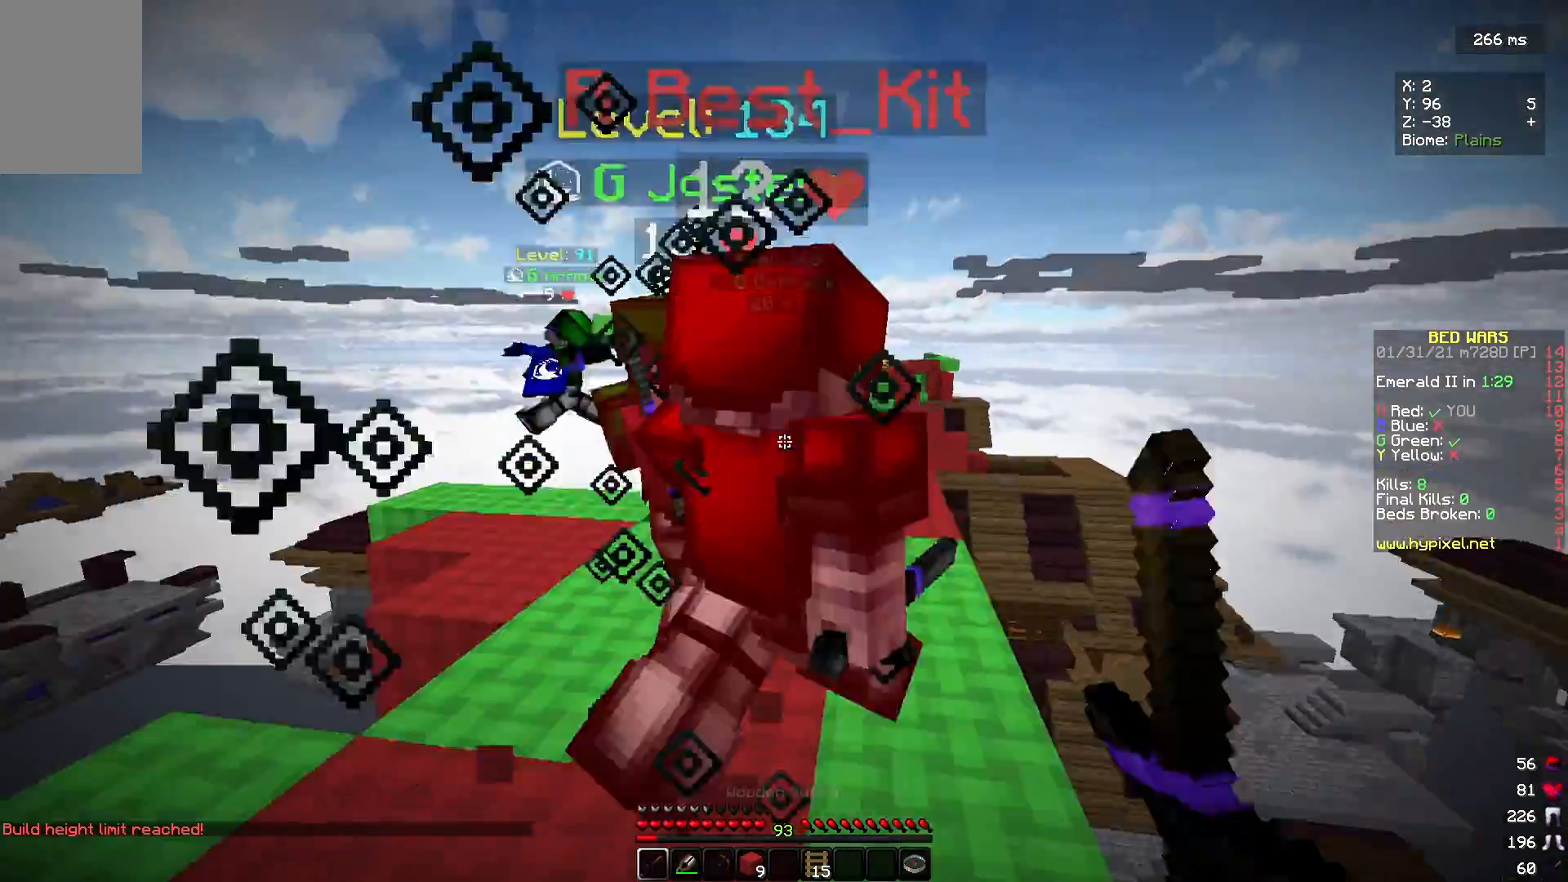
Gameplay with keyboard and mouse; each line is a JSON object with the keys and mouse buttons held at the frame after it. "events" lists presses ("down") and releases ("up") of "a", "d", "s", "w", "mouse_left" and "mouse_right" between this image and that frame as [ms after this image, input, new state], when the widget could be followed in between. "mouse_left", "mouse_right" = the "left", "right" buttons of the "mouse" list. No other keys are recorded. Fast repeated clicks can show as one long hold. Mouse movement is not recorded.
{"keys": ["w"], "mouse": ["left"], "events": [[167, "s", "down"], [167, "w", "up"], [300, "mouse_left", "up"], [400, "mouse_left", "down"], [400, "w", "down"], [433, "s", "up"]]}
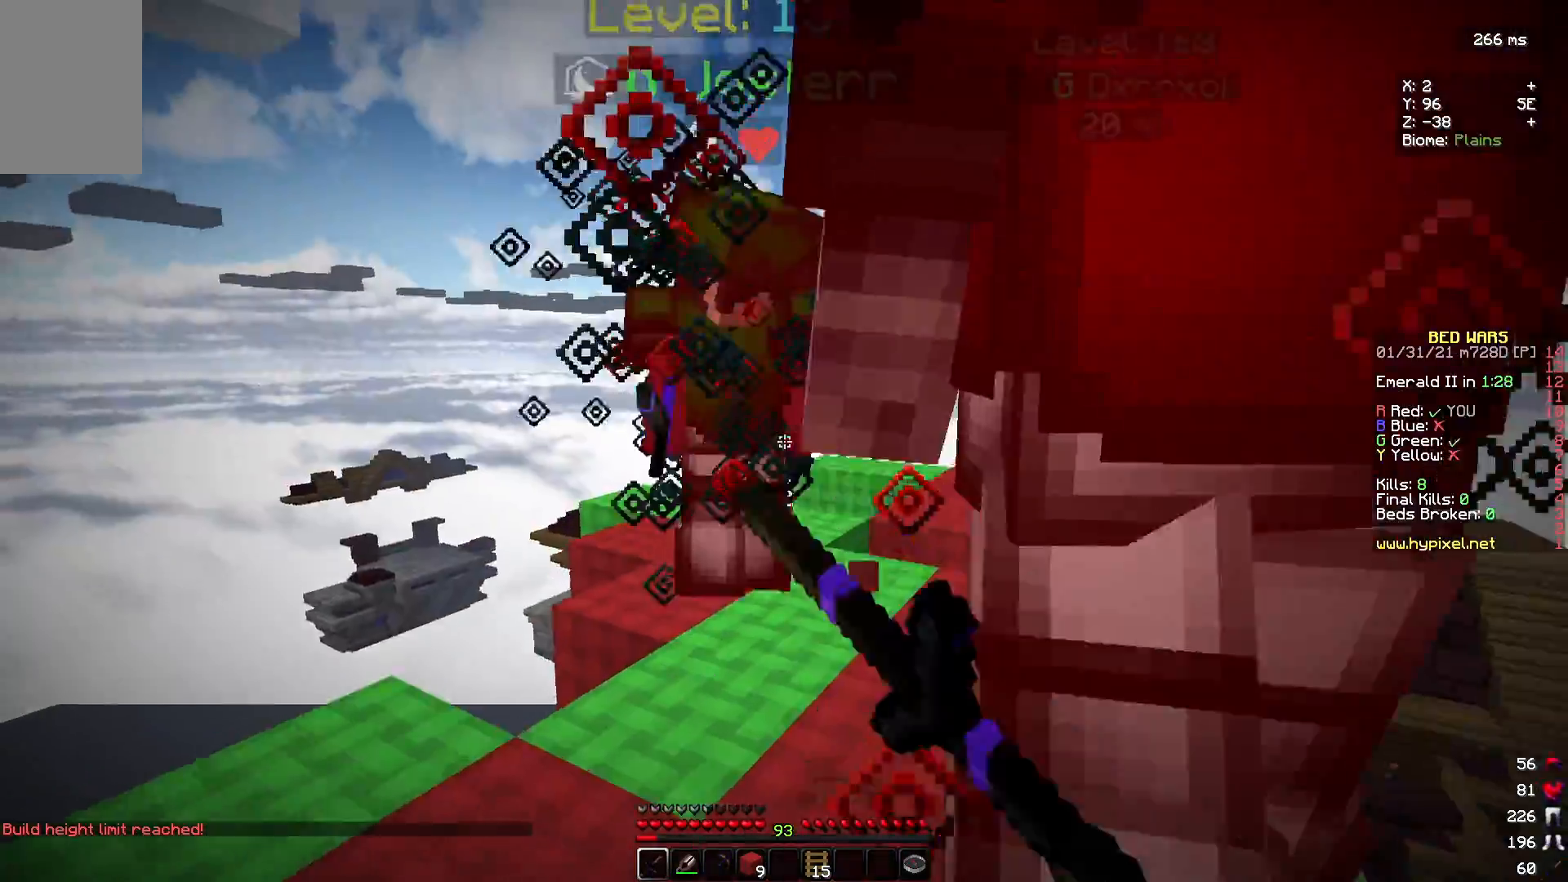
{"keys": [], "mouse": ["left"], "events": [[467, "w", "up"]]}
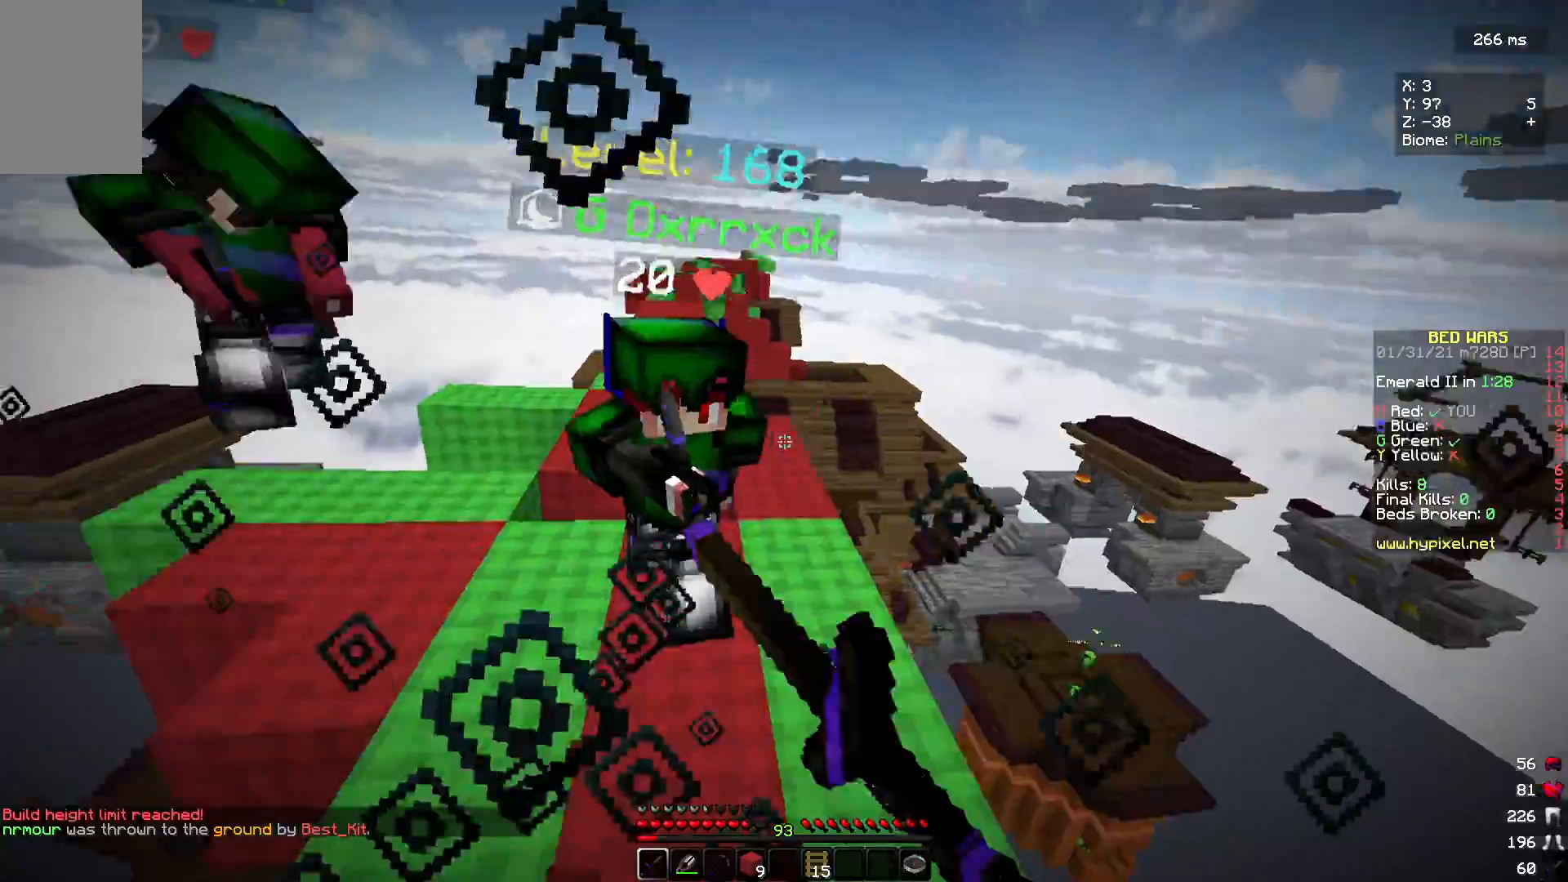
{"keys": ["w"], "mouse": ["left"], "events": [[67, "s", "down"], [167, "w", "down"], [233, "s", "up"]]}
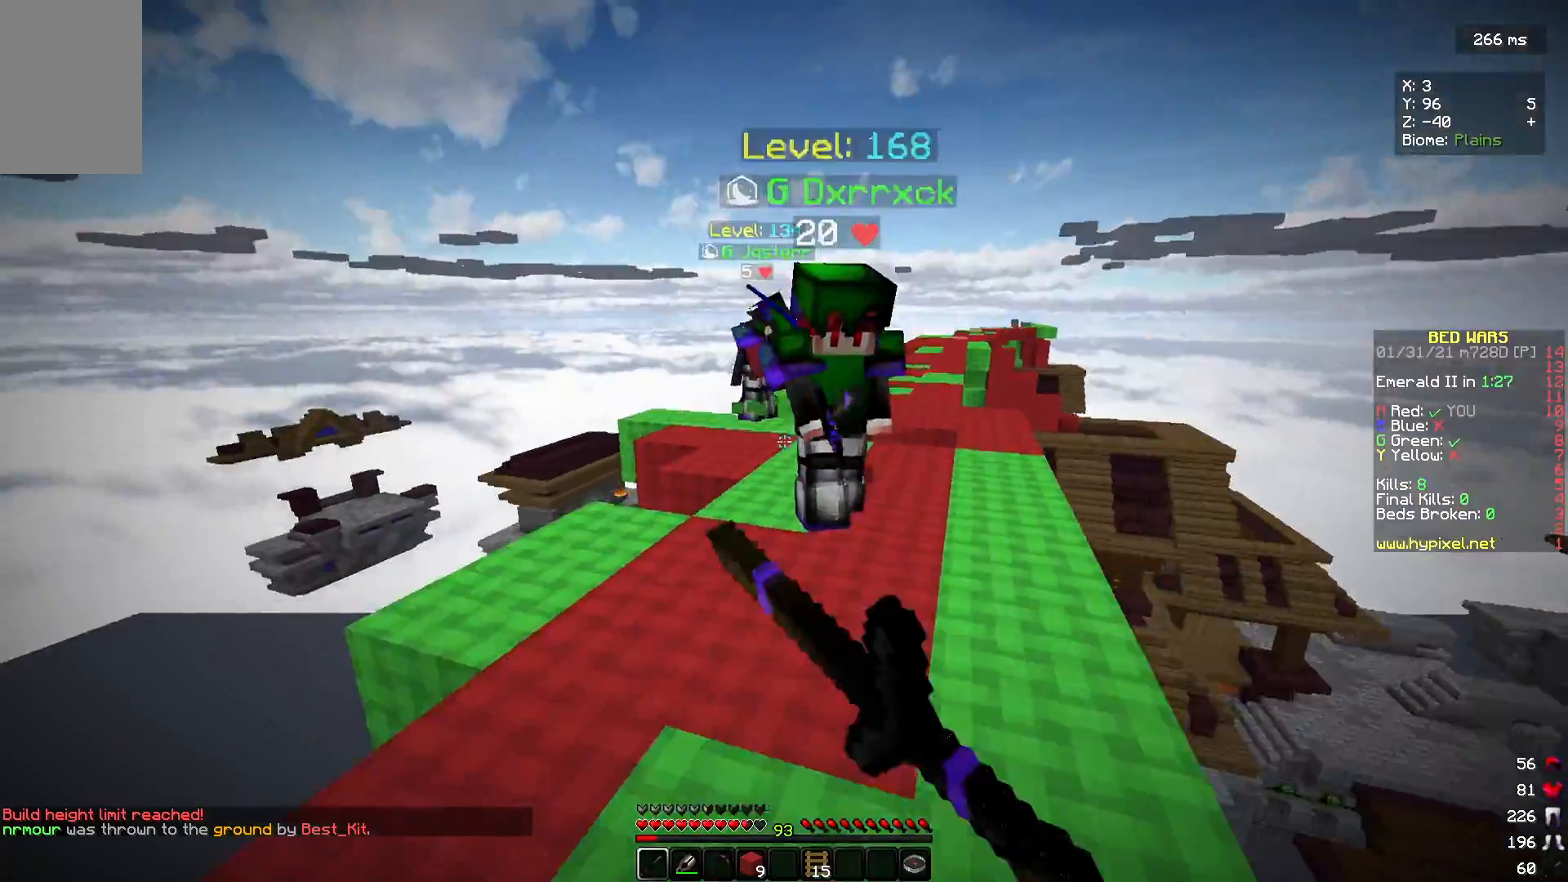
{"keys": ["w"], "mouse": ["left"], "events": []}
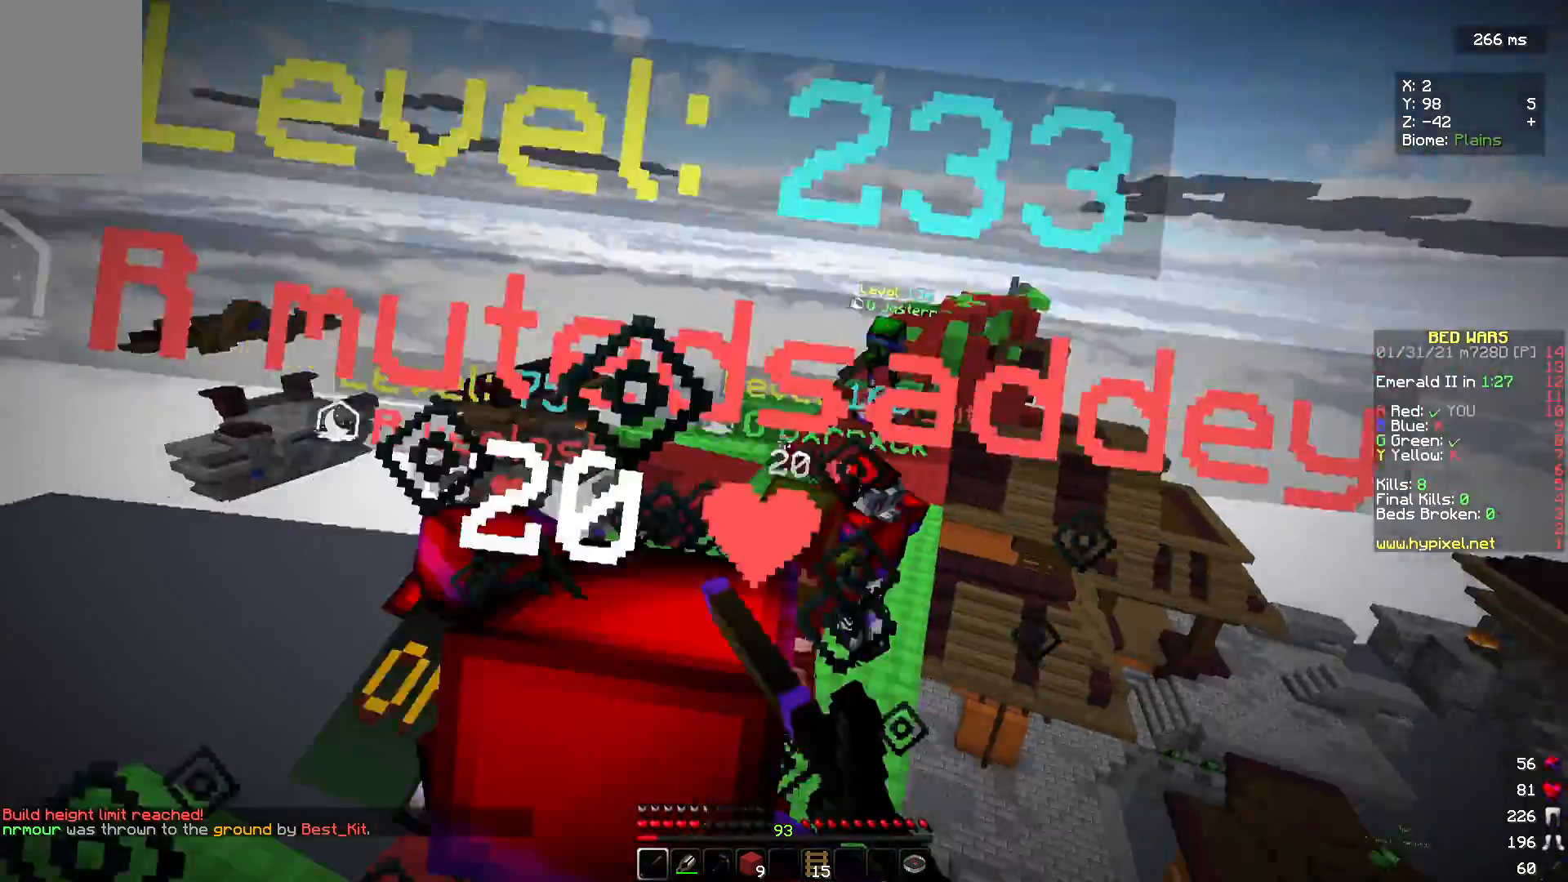
{"keys": ["w"], "mouse": [], "events": [[333, "mouse_left", "up"]]}
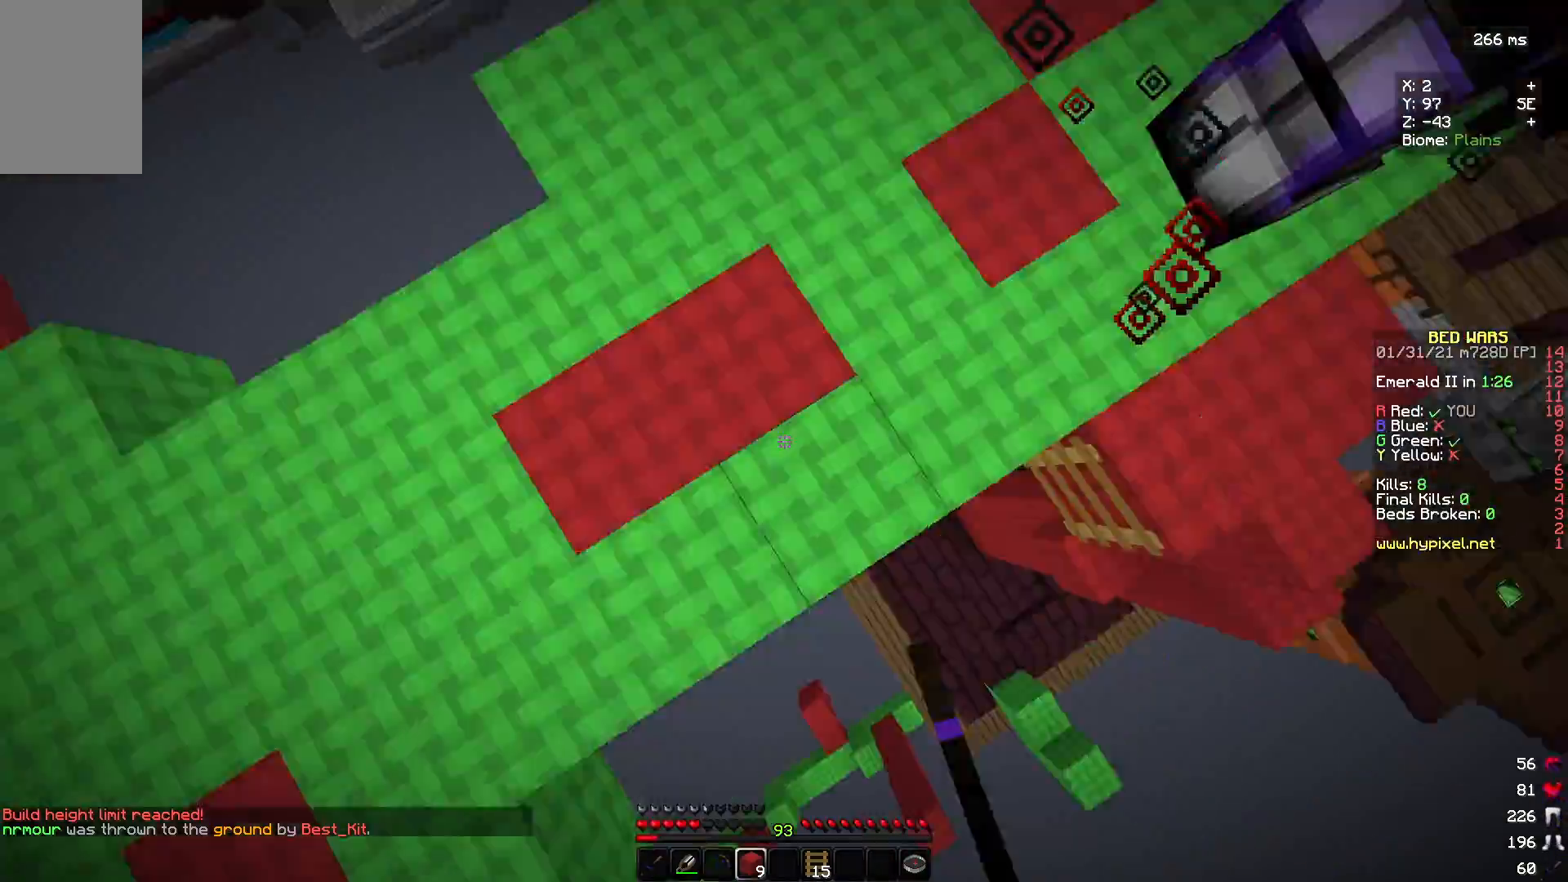
{"keys": ["w"], "mouse": ["left"], "events": [[267, "d", "down"], [500, "d", "up"], [500, "mouse_left", "down"]]}
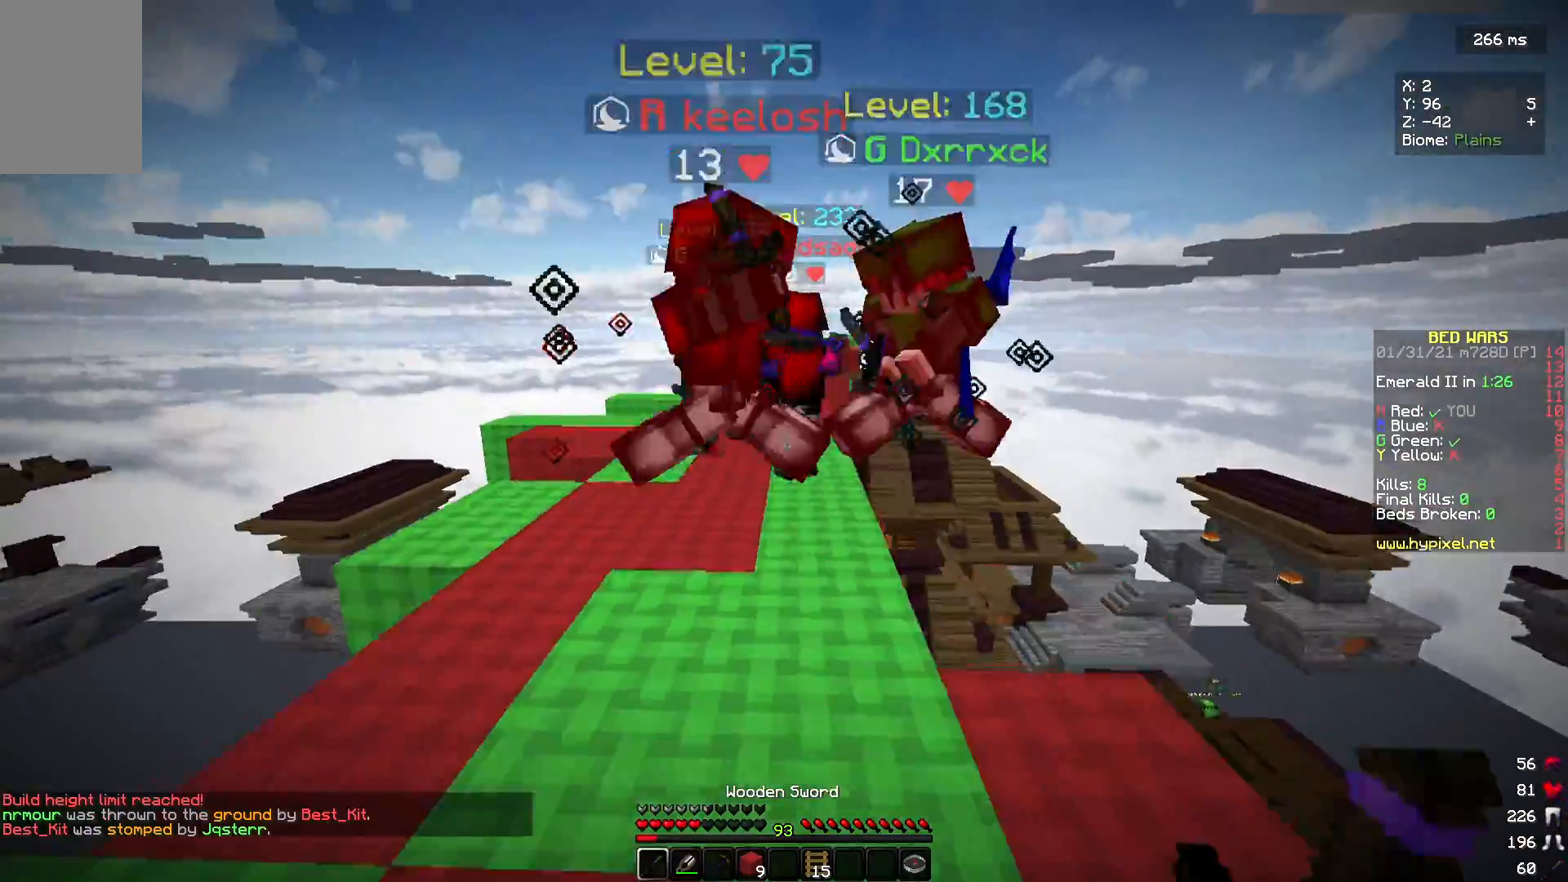
{"keys": [], "mouse": ["left"], "events": [[33, "mouse_left", "up"], [200, "mouse_left", "down"], [467, "w", "up"]]}
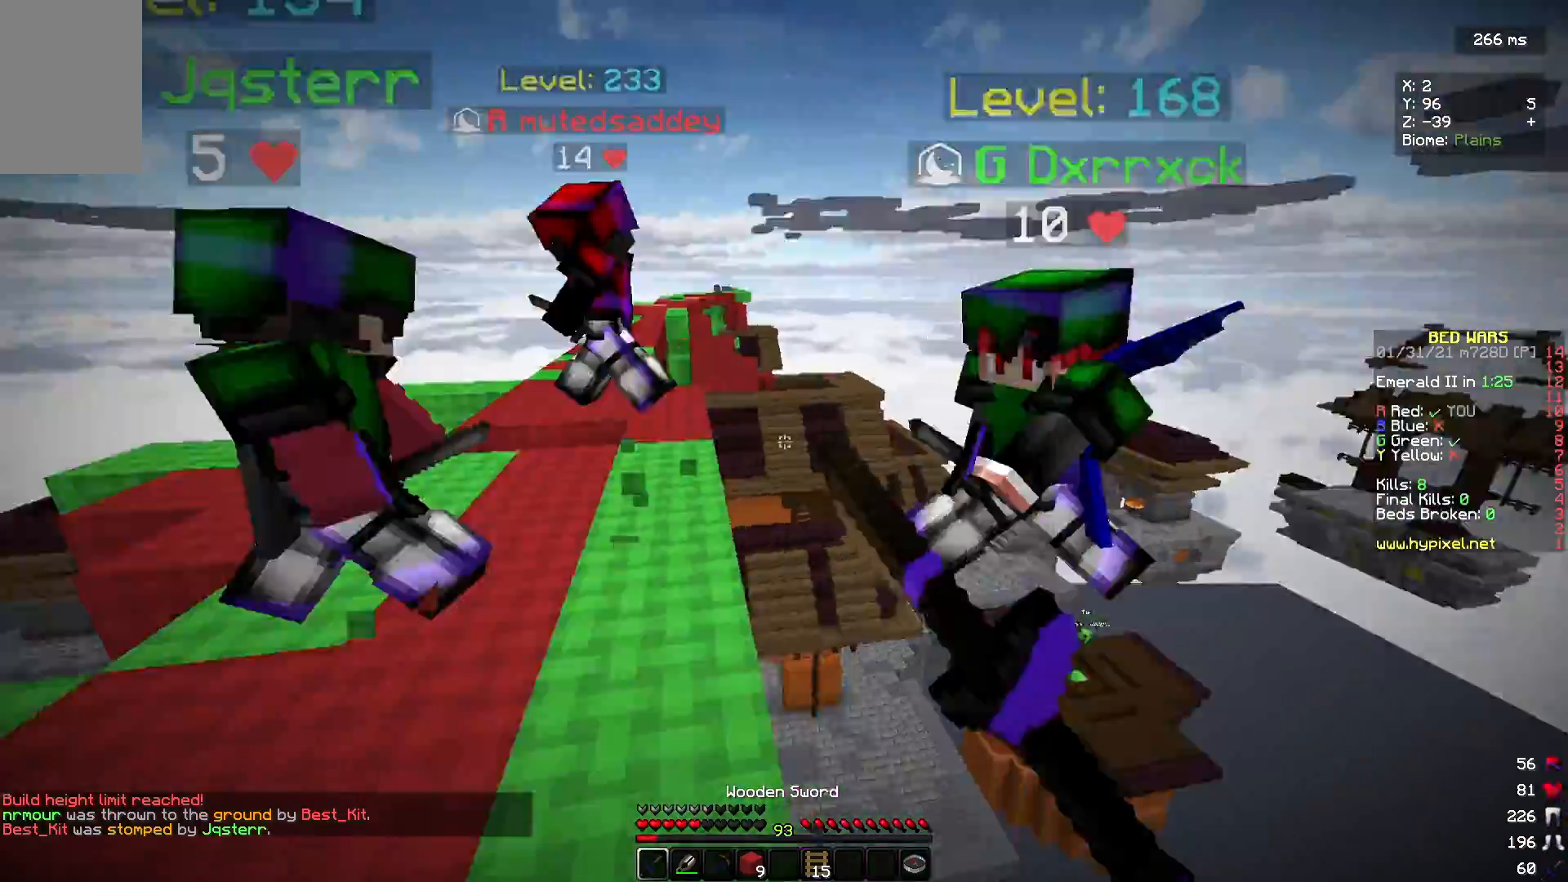
{"keys": ["w"], "mouse": ["left"], "events": [[67, "mouse_left", "up"], [133, "a", "down"], [167, "mouse_left", "down"], [200, "w", "down"], [300, "a", "up"]]}
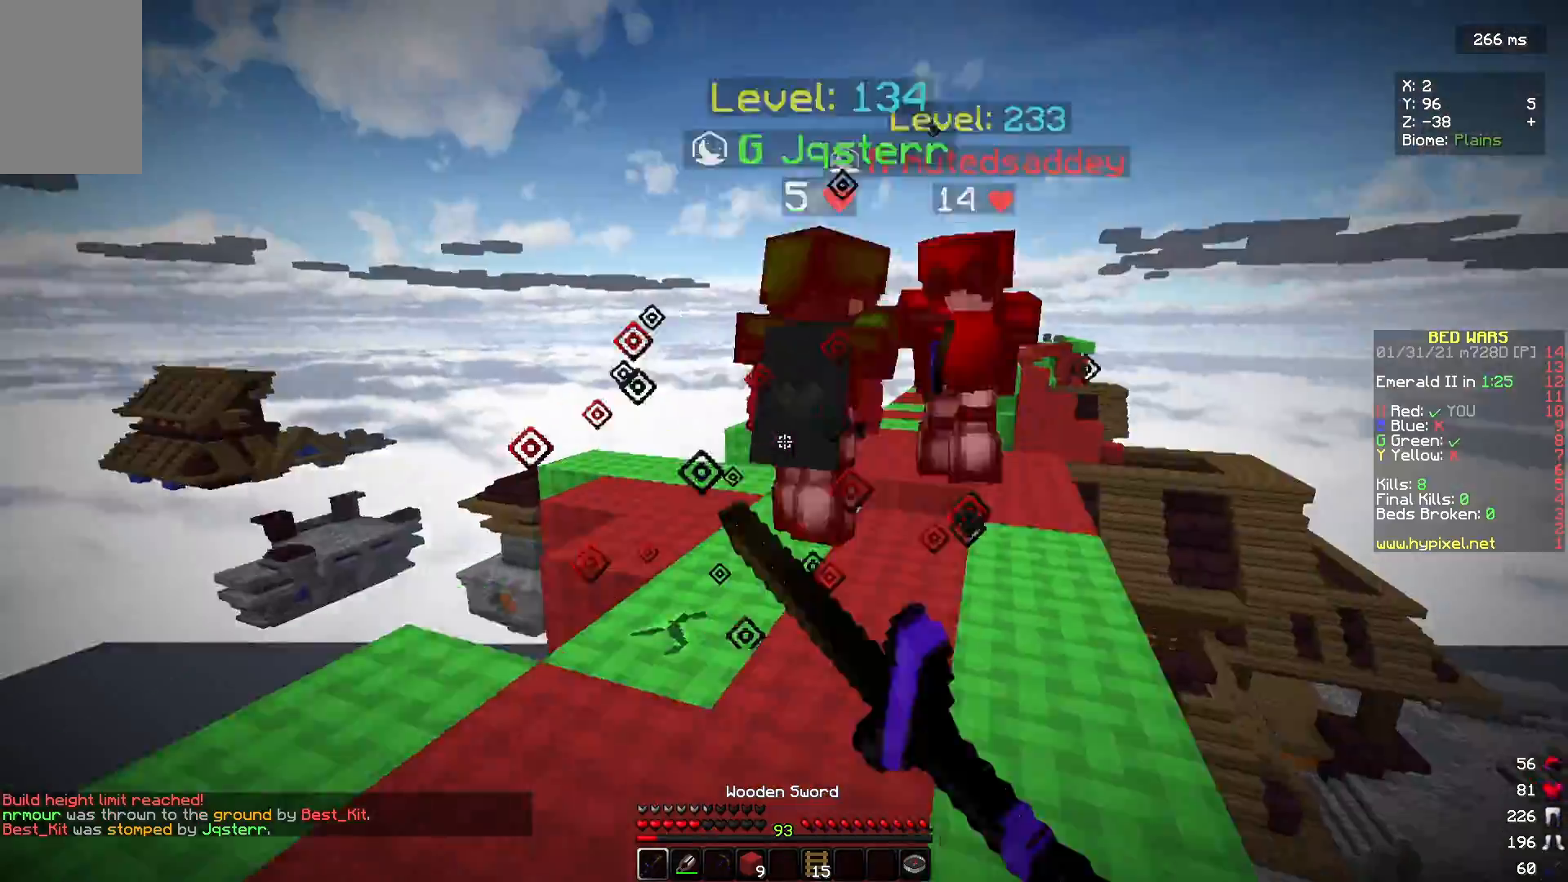
{"keys": ["d", "w"], "mouse": ["left"], "events": [[133, "mouse_left", "up"], [267, "mouse_left", "down"], [467, "d", "down"]]}
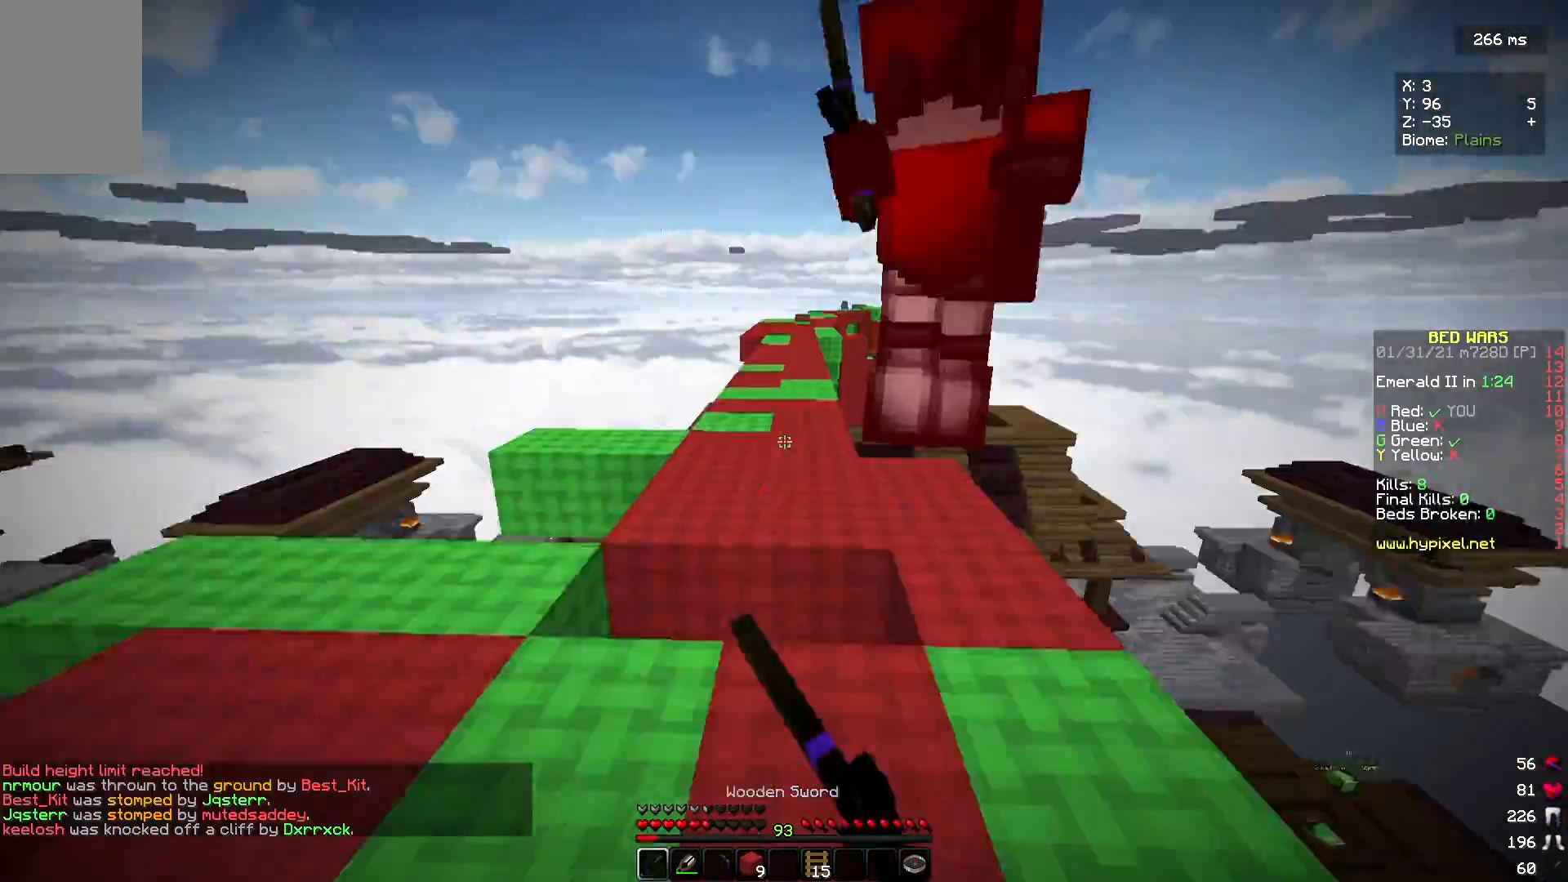
{"keys": ["w"], "mouse": [], "events": [[100, "d", "up"], [100, "mouse_left", "up"]]}
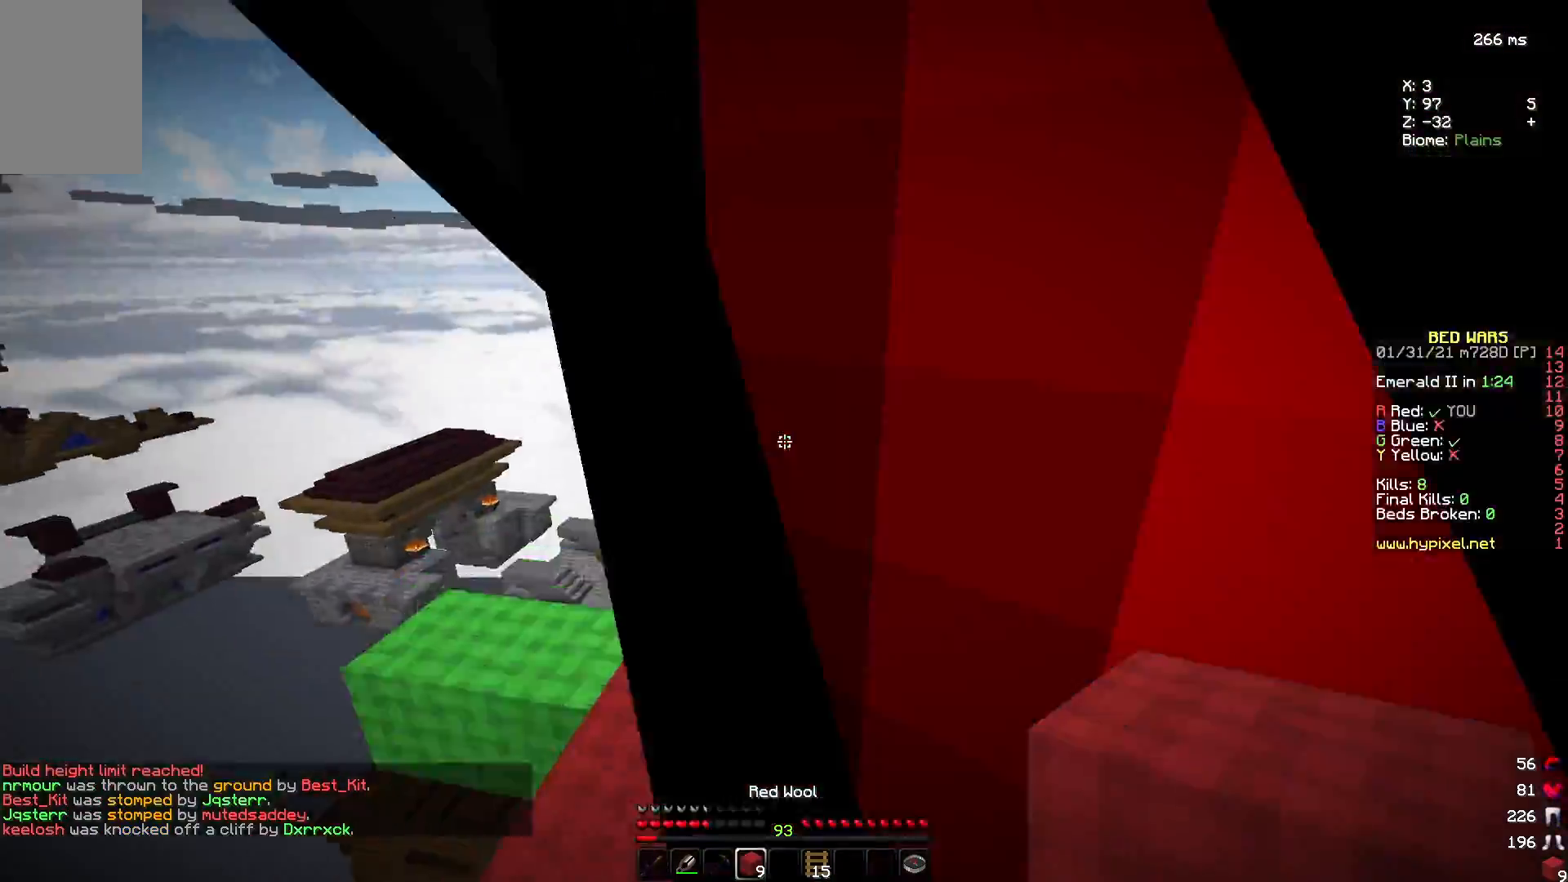
{"keys": ["w"], "mouse": [], "events": []}
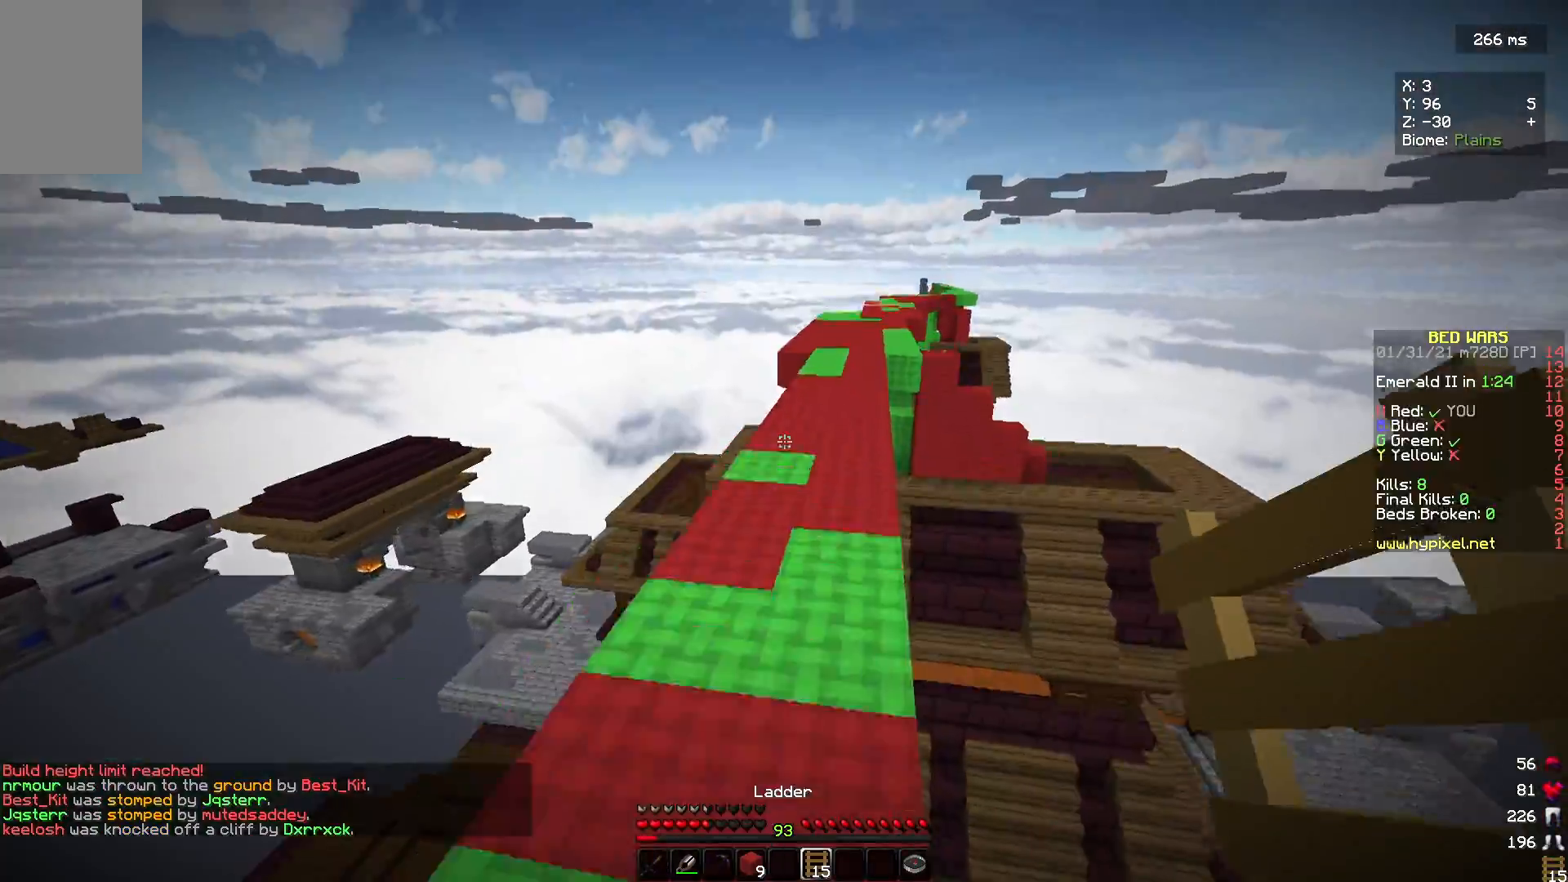
{"keys": ["w"], "mouse": [], "events": []}
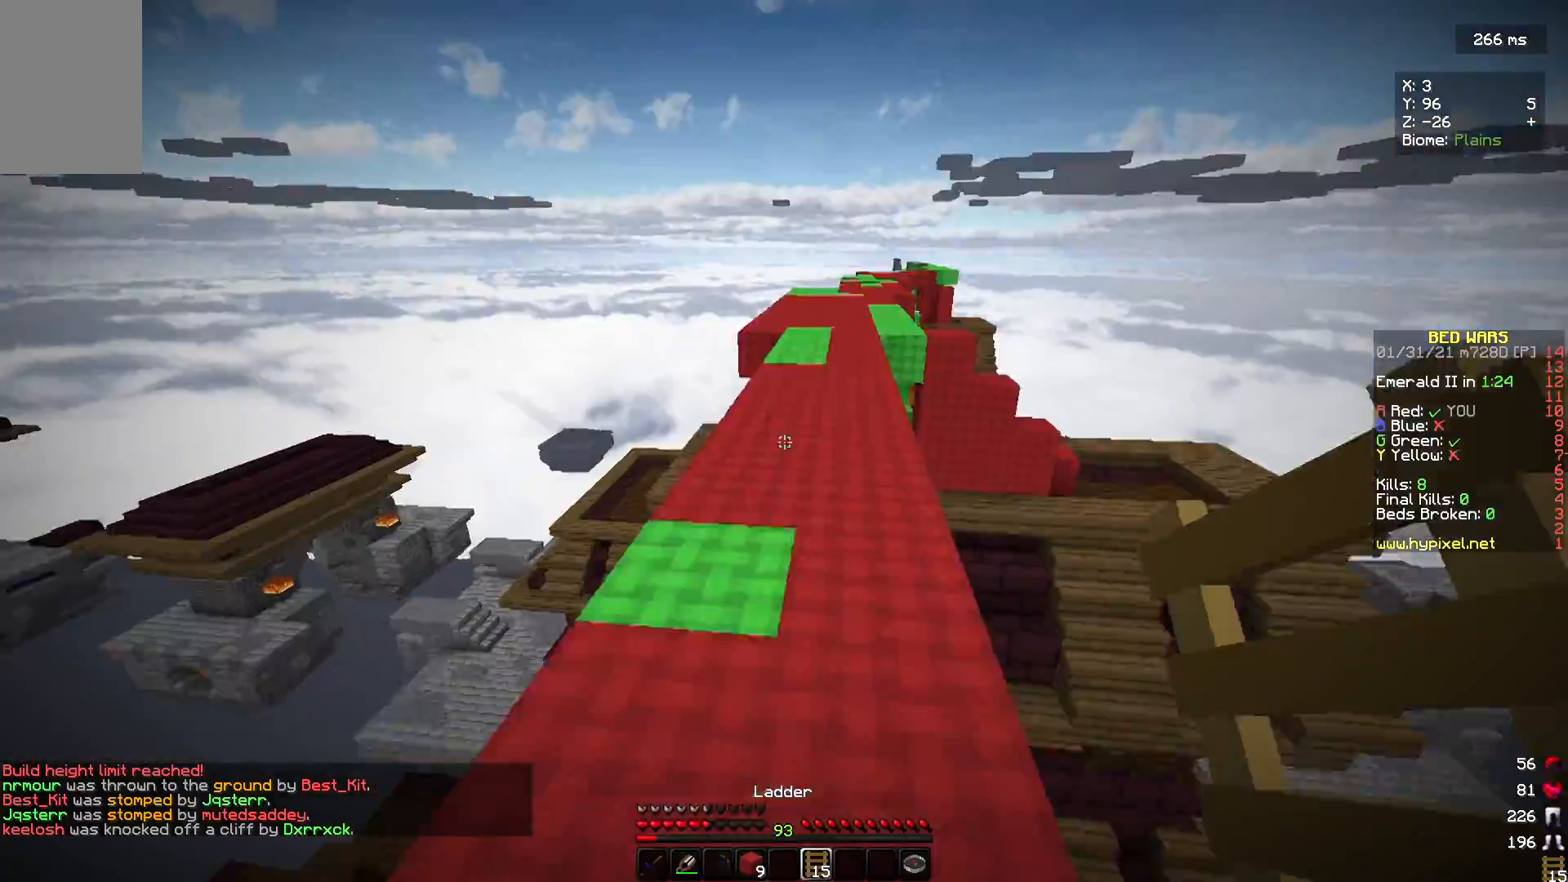
{"keys": ["w"], "mouse": [], "events": []}
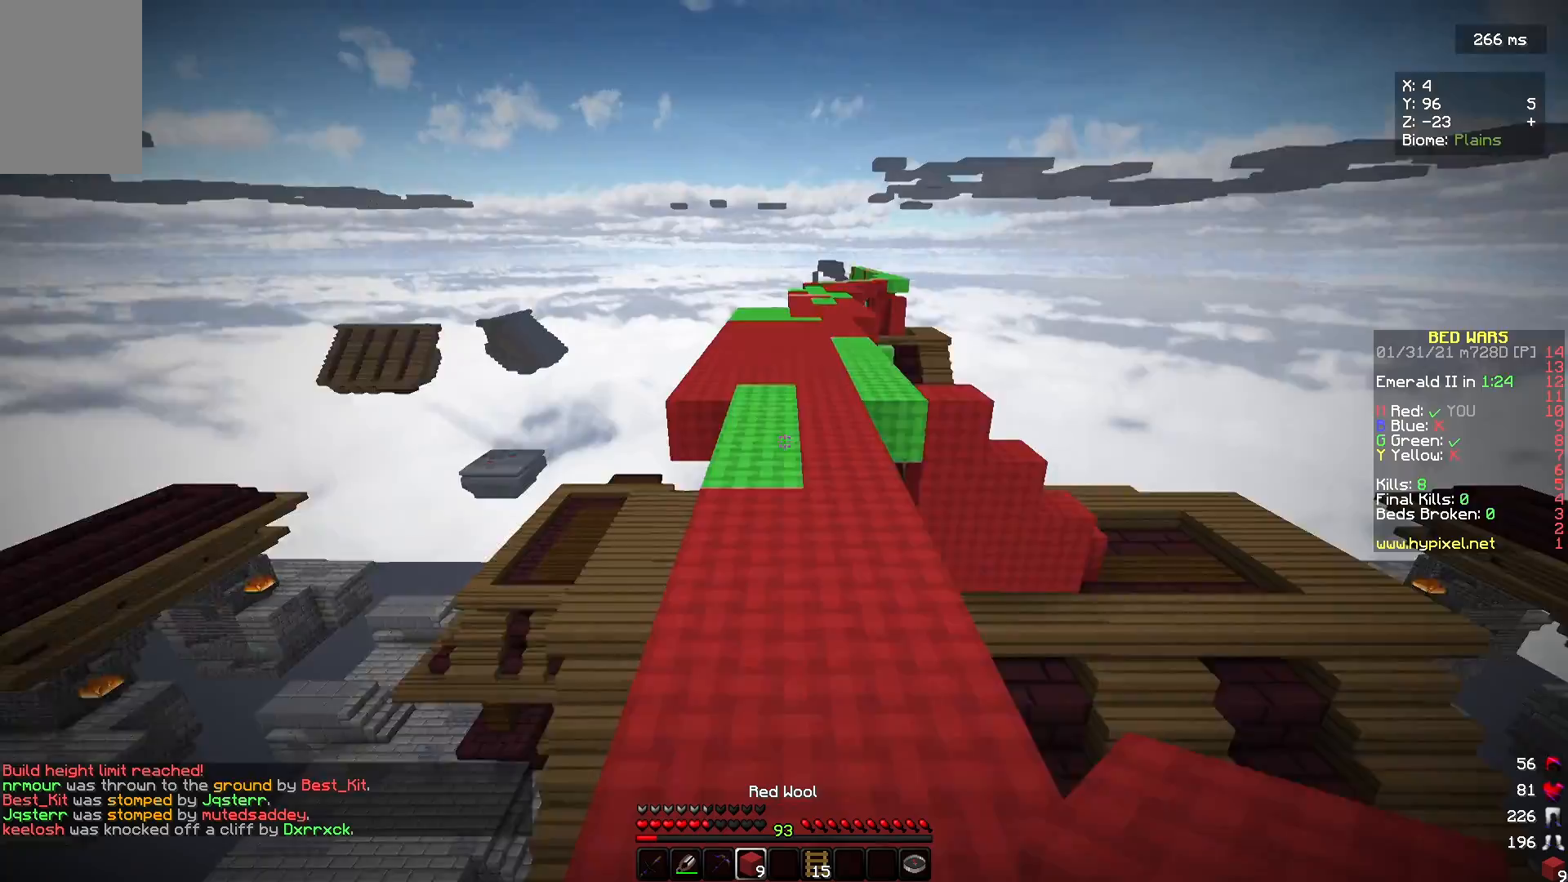
{"keys": ["w"], "mouse": [], "events": []}
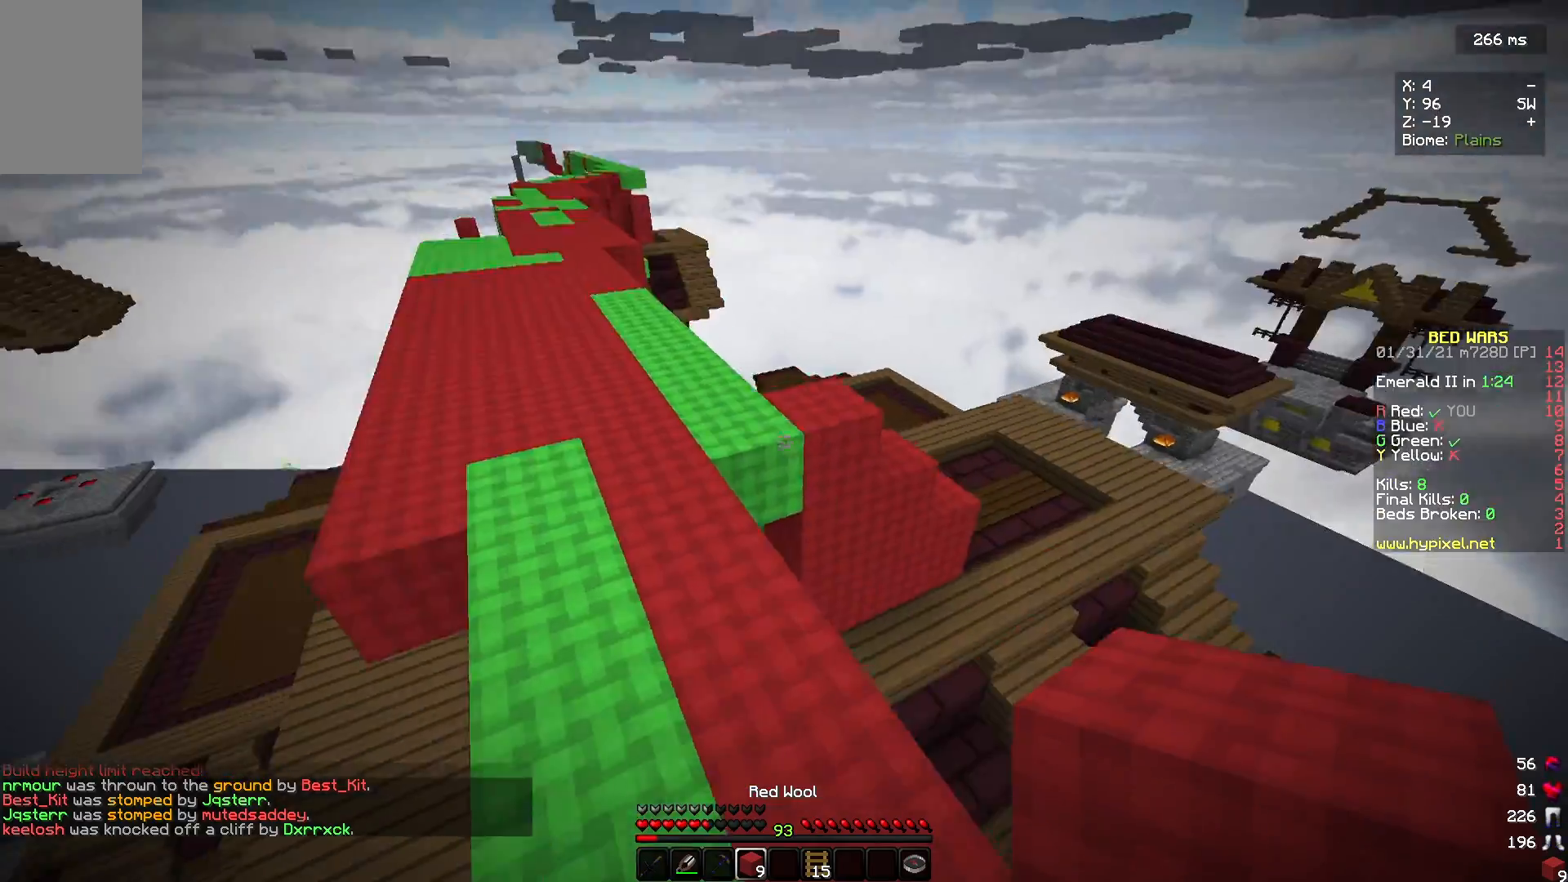
{"keys": ["a", "w"], "mouse": [], "events": [[133, "mouse_right", "down"], [233, "mouse_right", "up"], [333, "a", "down"]]}
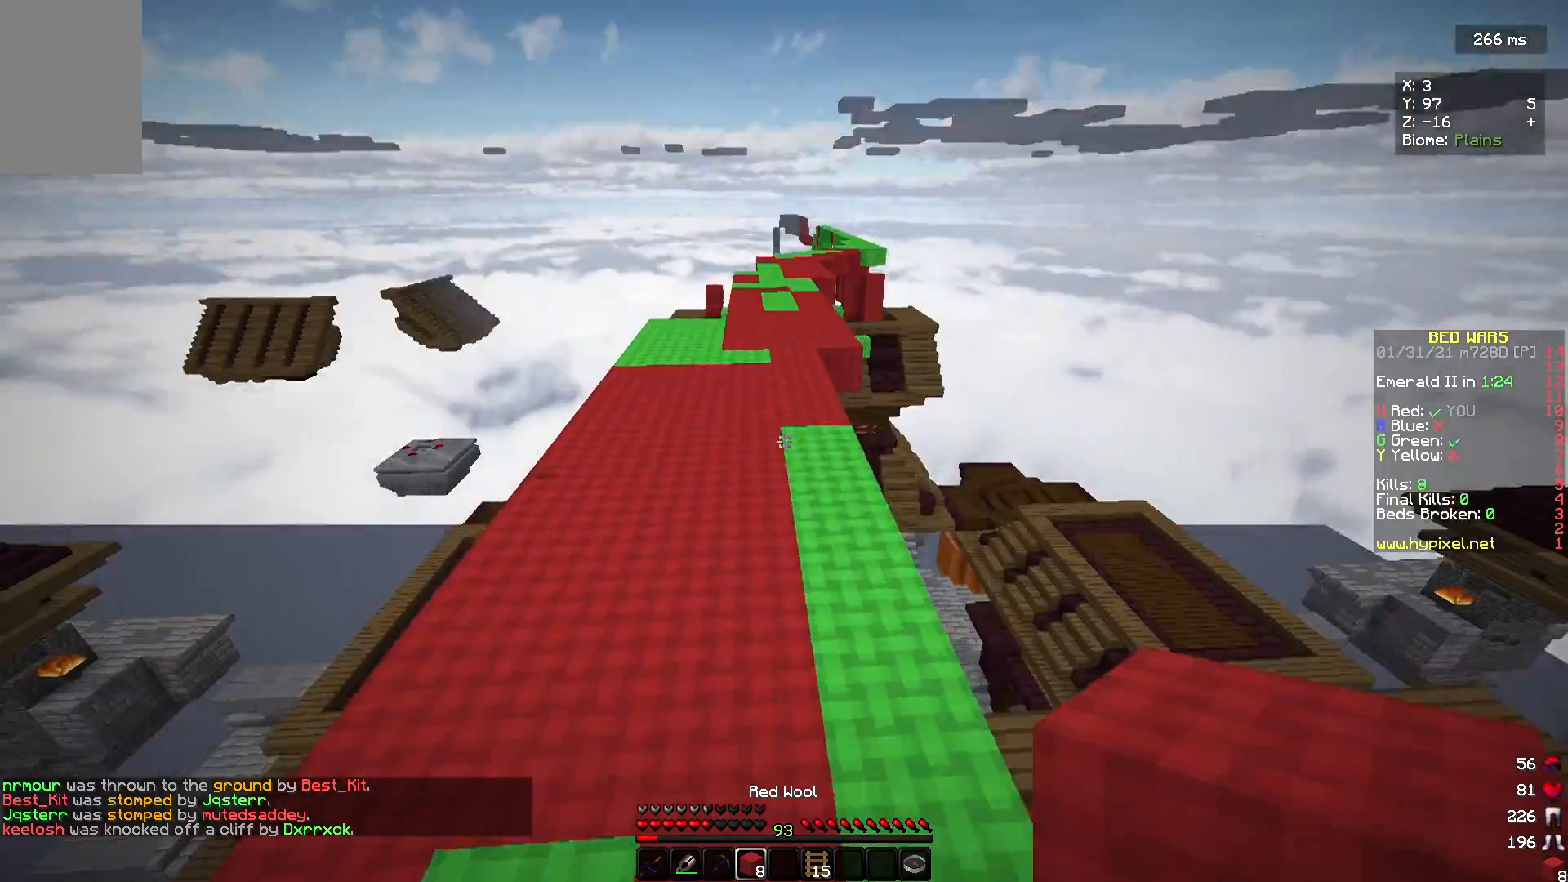
{"keys": ["w"], "mouse": [], "events": [[33, "a", "up"]]}
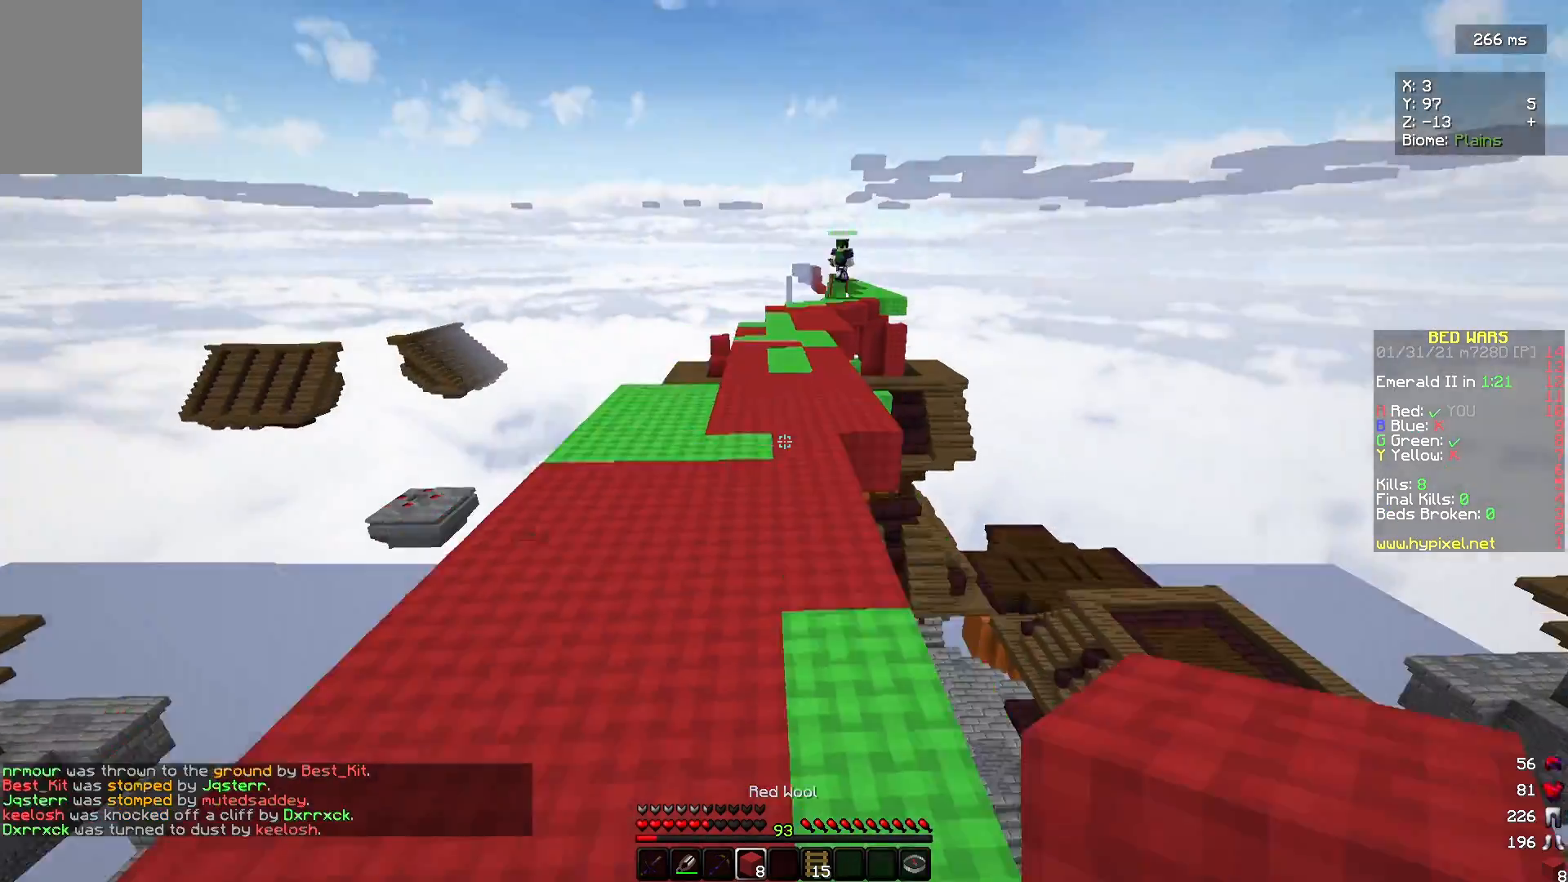
{"keys": [], "mouse": [], "events": [[433, "w", "up"]]}
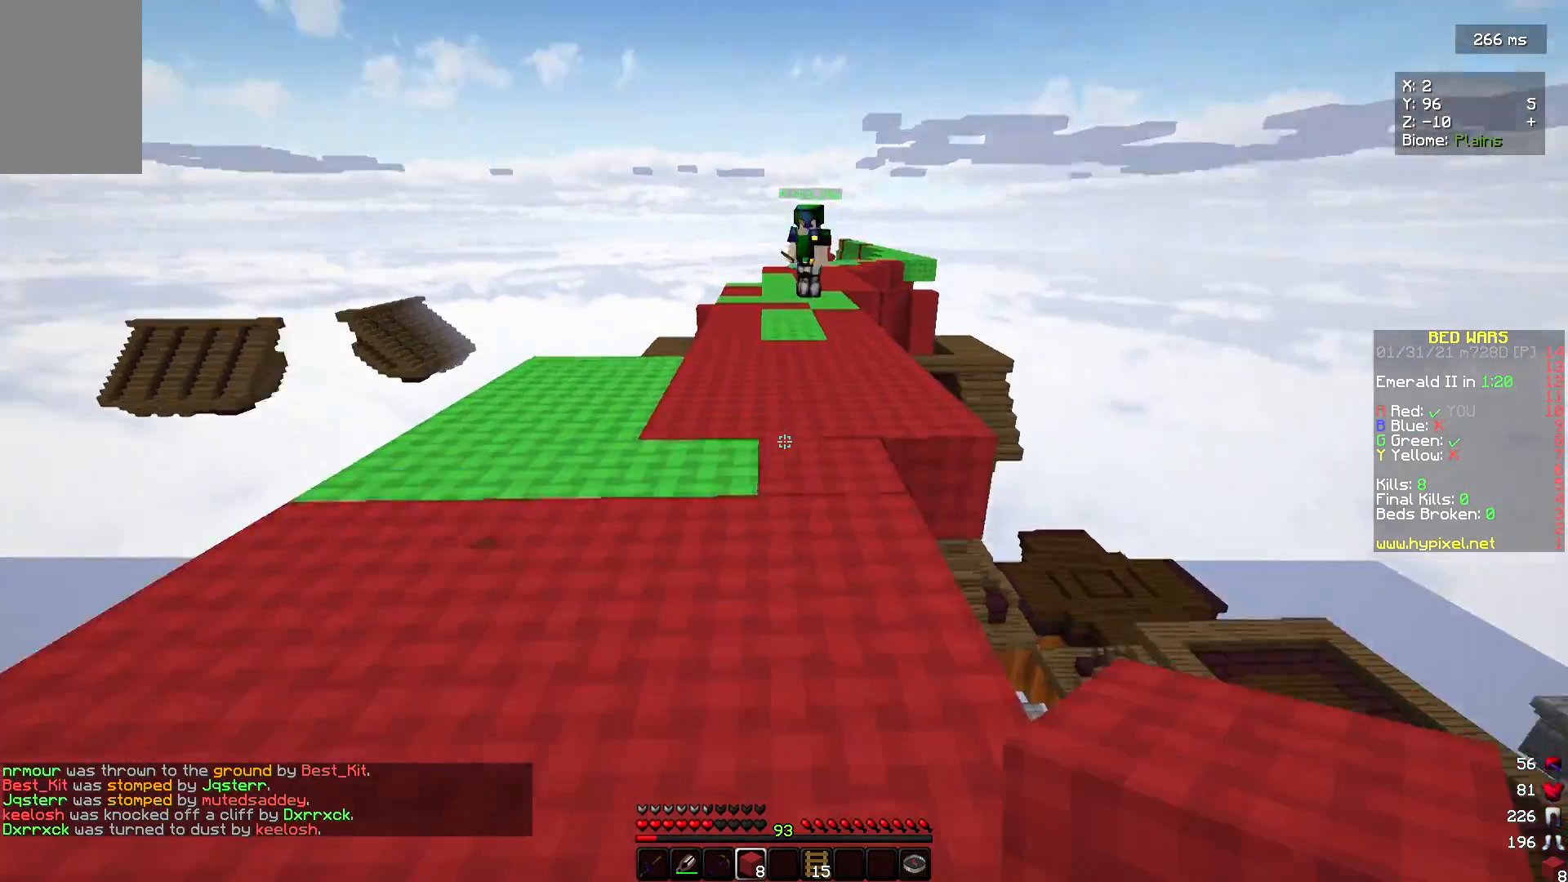
{"keys": ["a", "d"], "mouse": [], "events": [[67, "a", "down"], [300, "a", "up"], [333, "d", "down"], [500, "a", "down"]]}
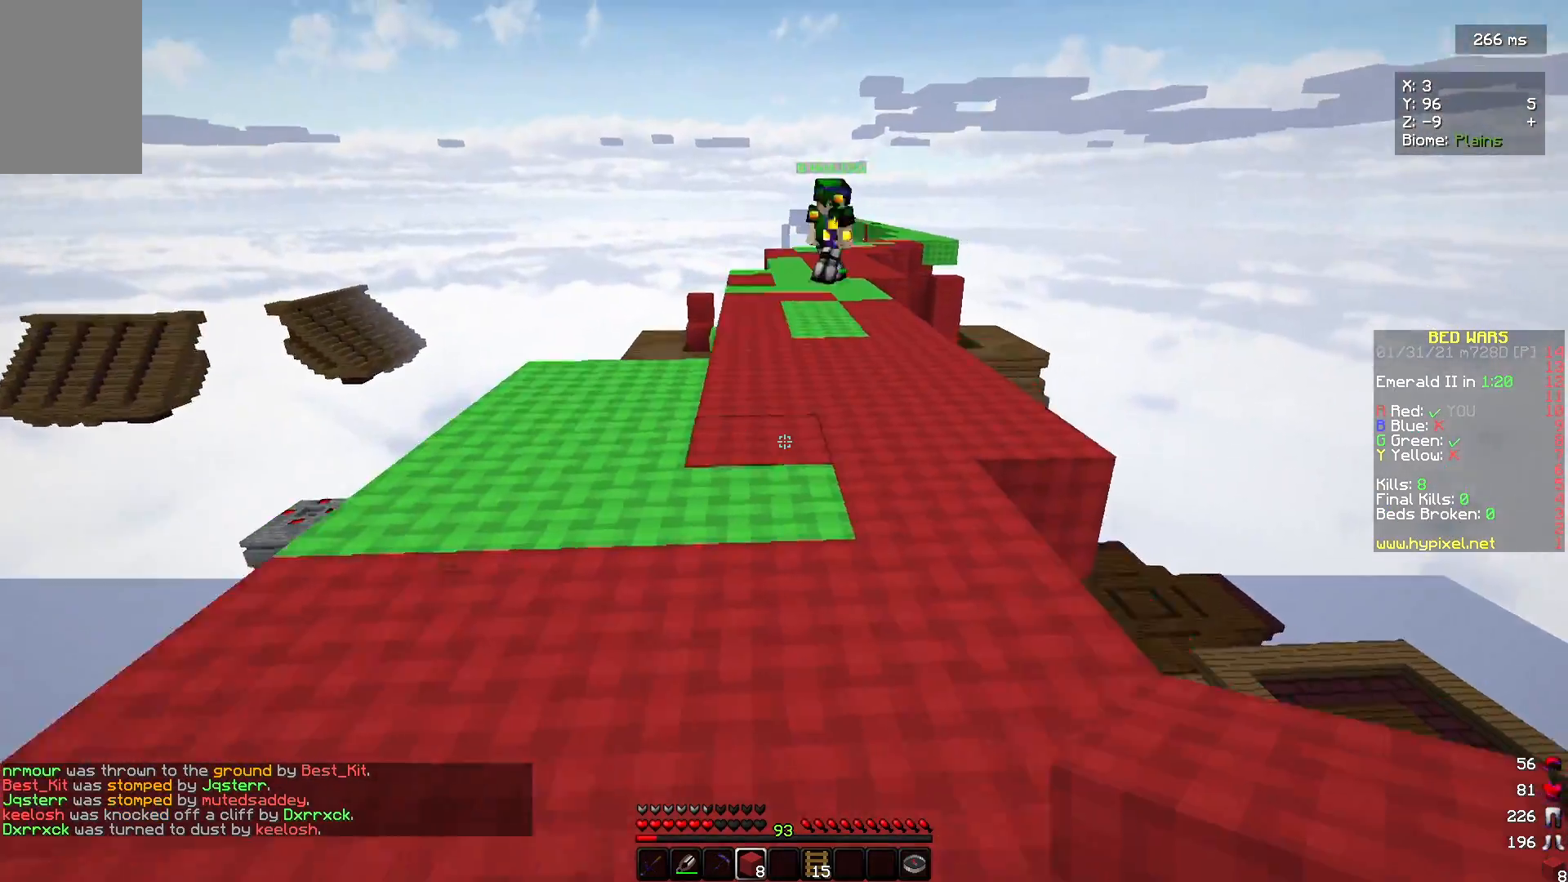
{"keys": ["d"], "mouse": [], "events": [[200, "d", "up"], [200, "mouse_right", "down"], [333, "mouse_right", "up"], [433, "a", "up"], [433, "d", "down"]]}
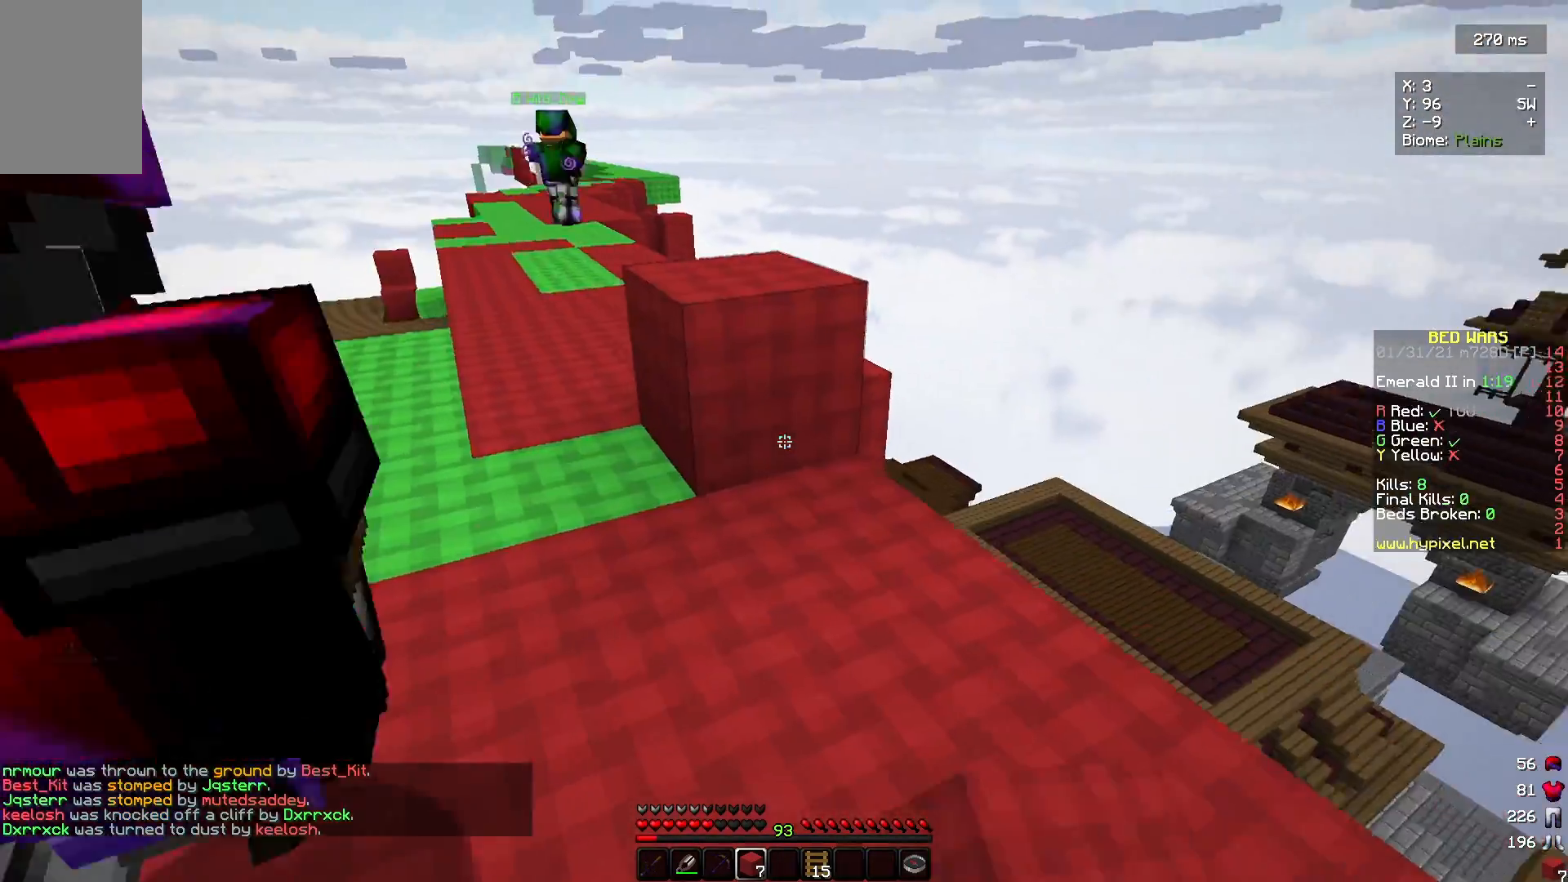
{"keys": ["w"], "mouse": [], "events": [[200, "a", "down"], [200, "d", "up"], [400, "a", "up"], [500, "w", "down"]]}
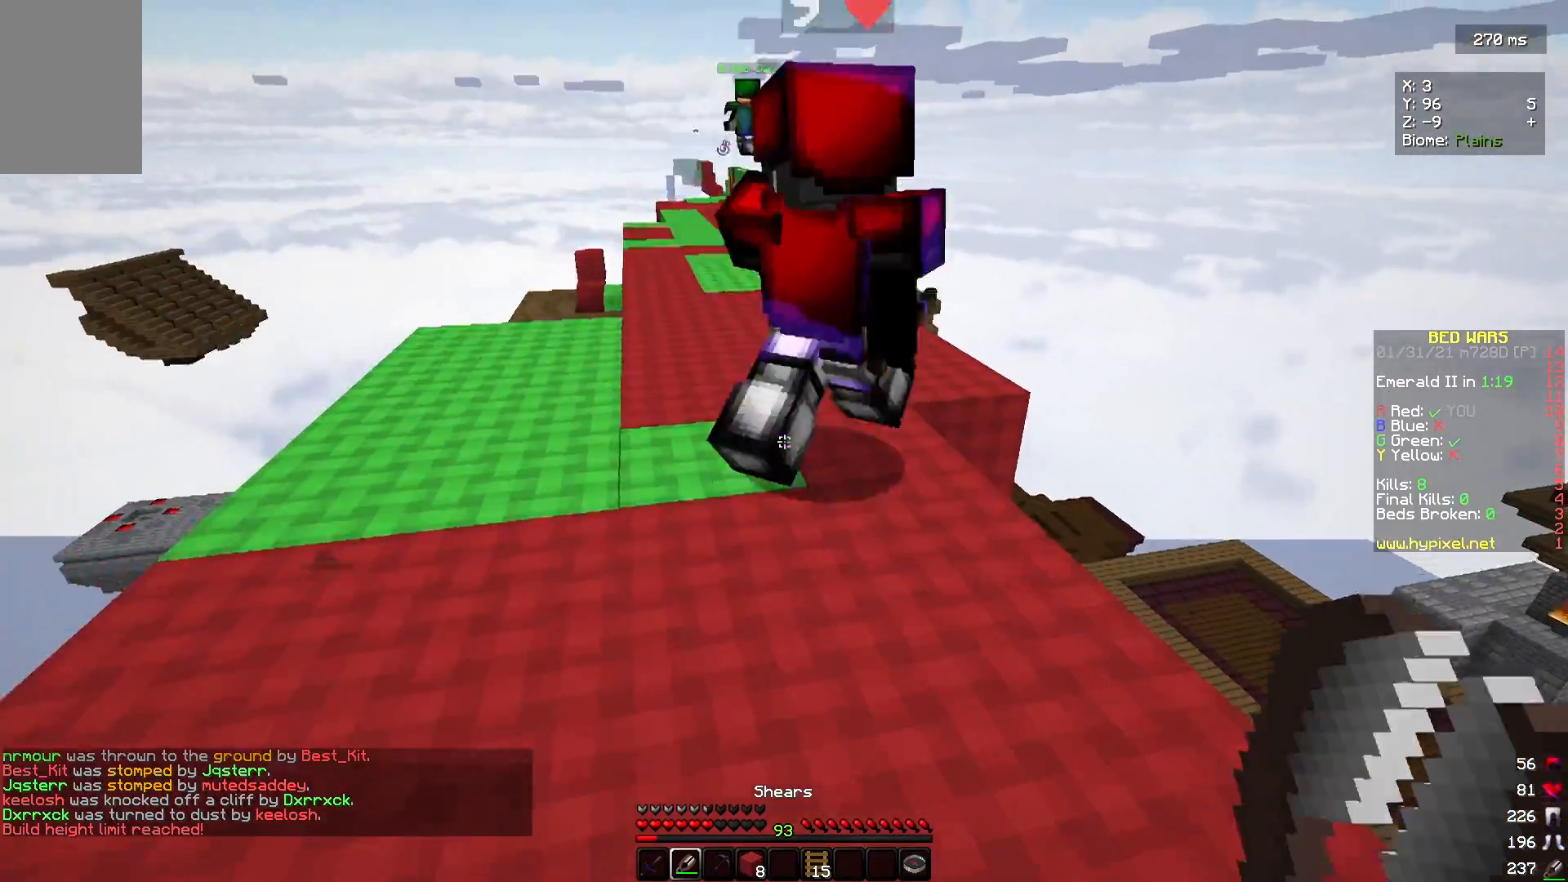
{"keys": ["a"], "mouse": [], "events": [[233, "w", "up"], [333, "a", "down"]]}
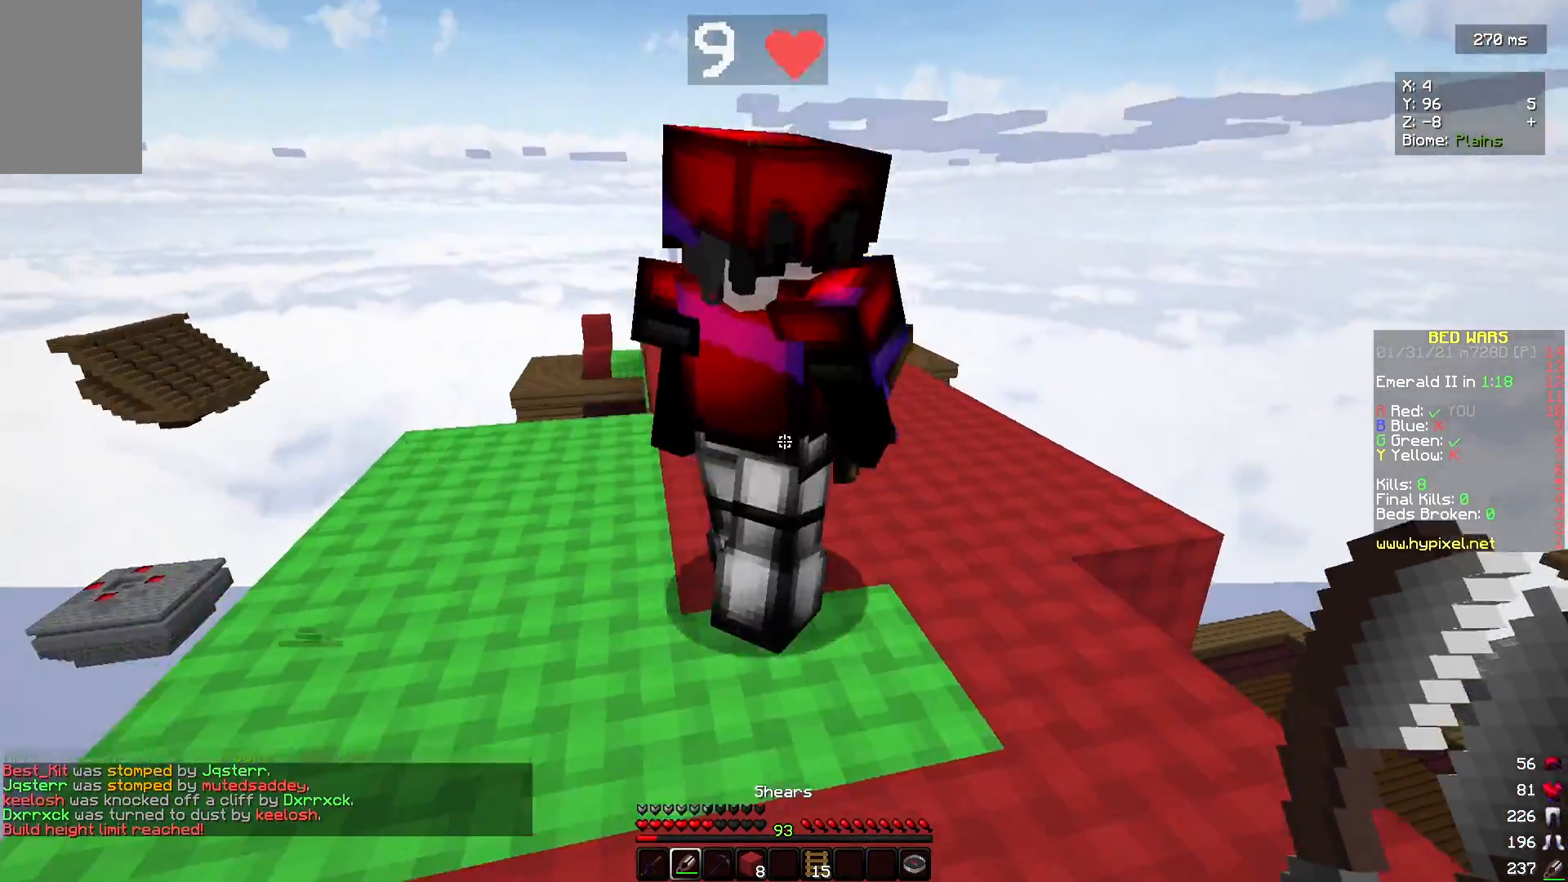
{"keys": ["d"], "mouse": [], "events": [[33, "a", "up"], [67, "d", "down"], [200, "a", "down"], [233, "d", "up"], [400, "a", "up"], [400, "d", "down"]]}
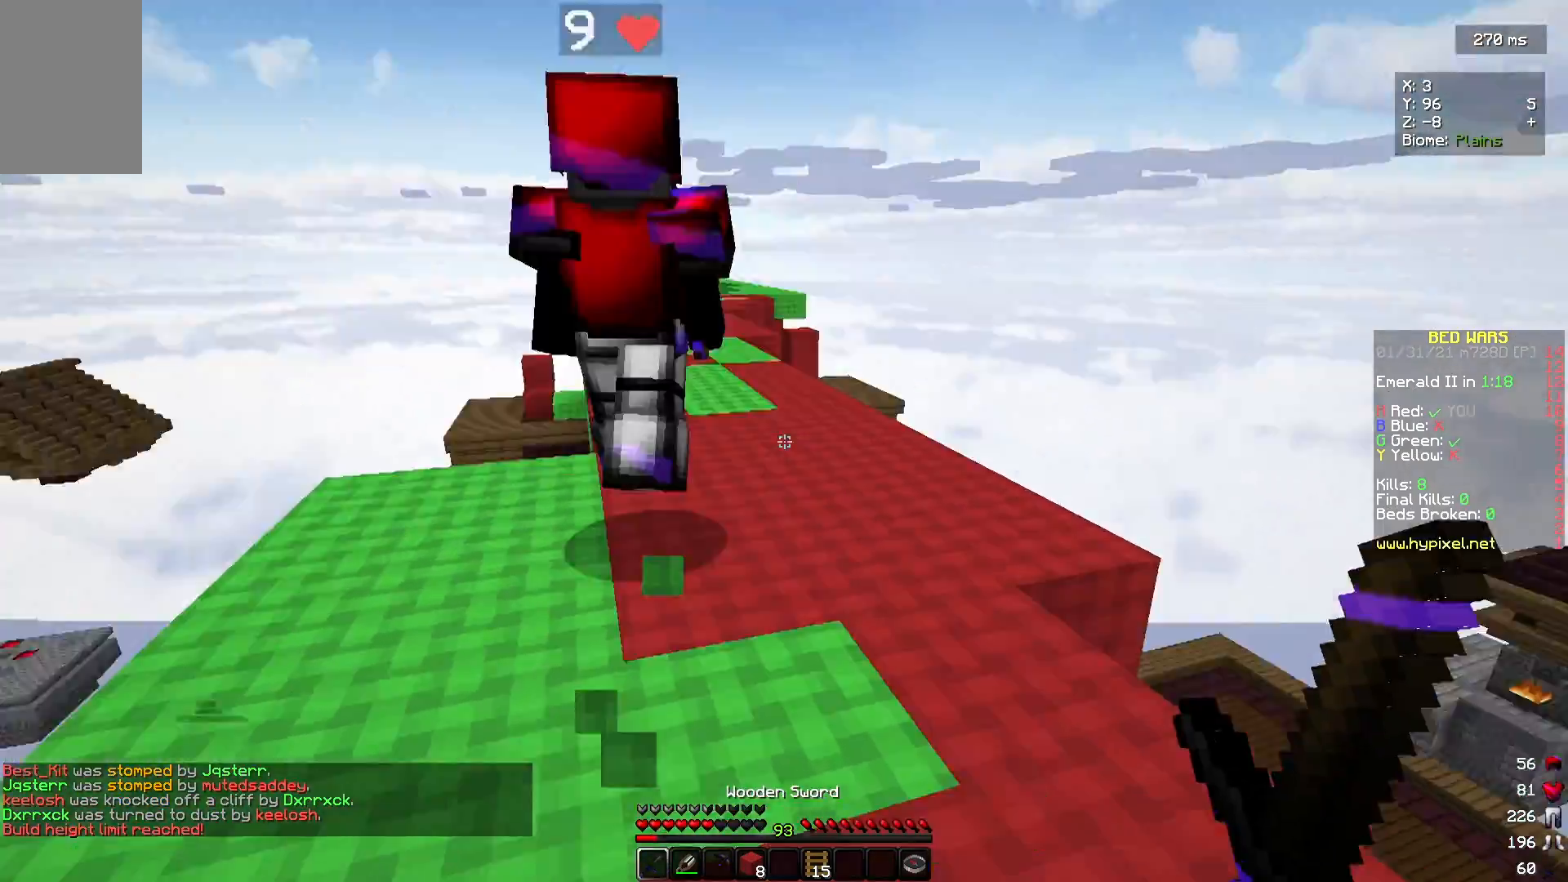
{"keys": [], "mouse": ["left"], "events": [[67, "d", "up"], [133, "a", "down"], [433, "a", "up"], [433, "mouse_left", "down"]]}
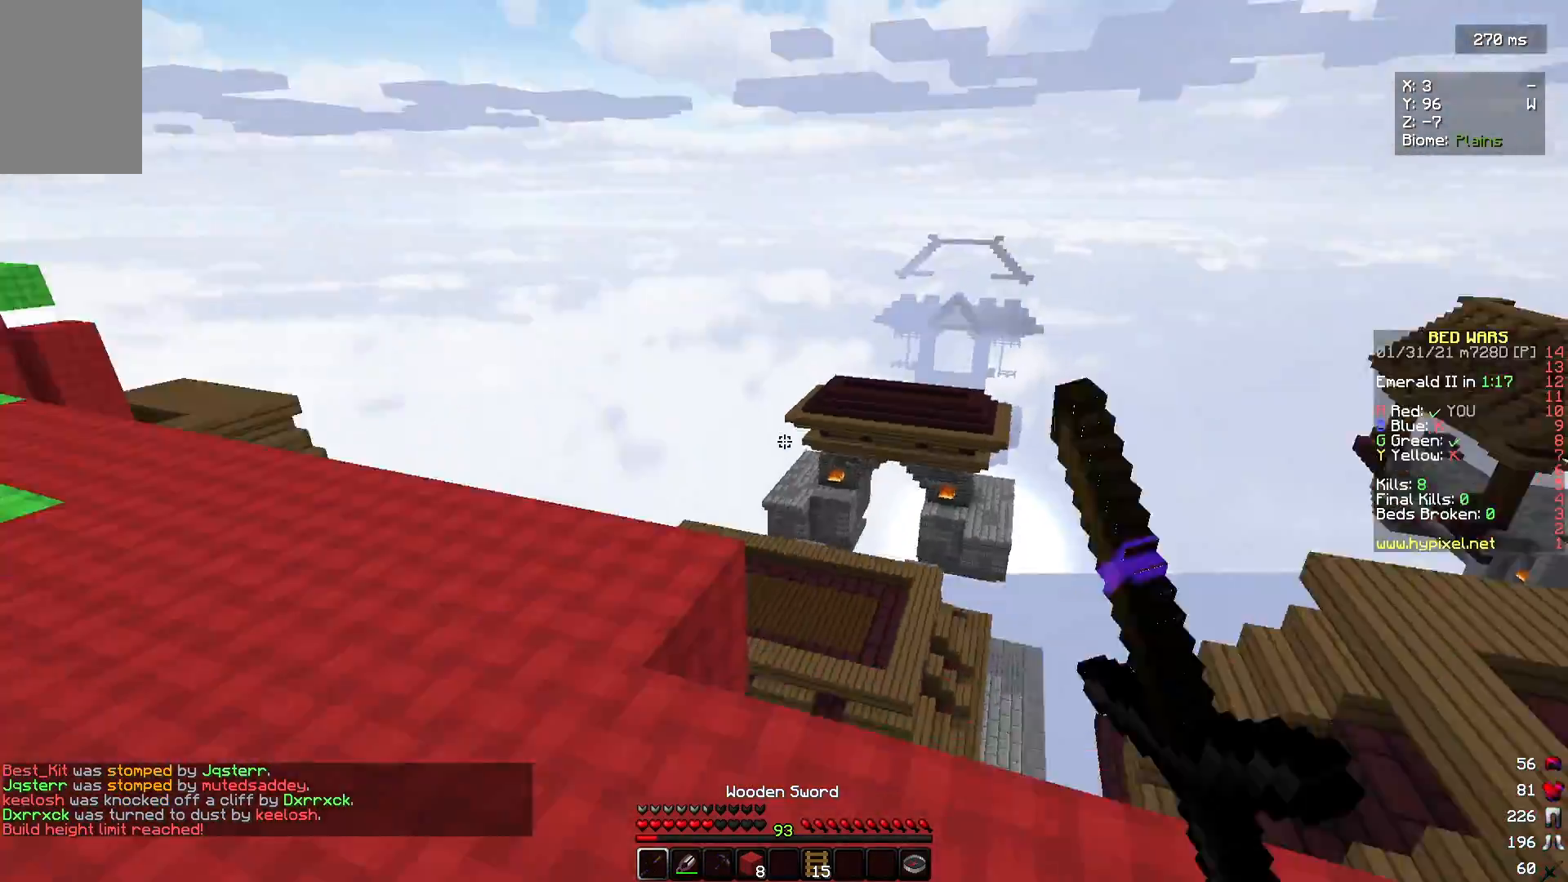
{"keys": ["w"], "mouse": [], "events": [[100, "mouse_left", "up"], [467, "w", "down"]]}
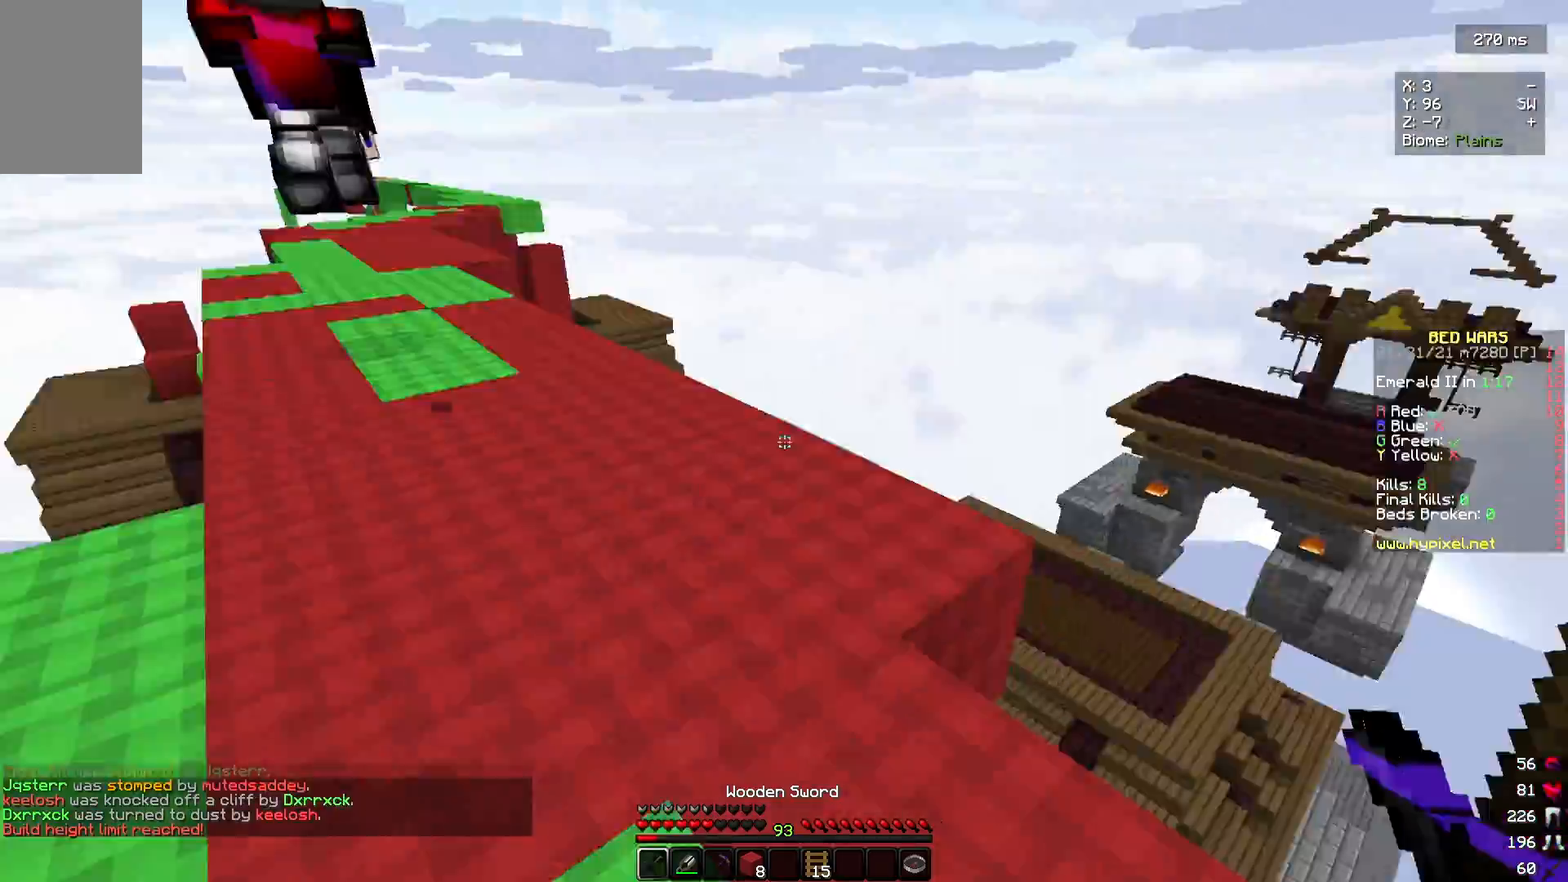
{"keys": ["w"], "mouse": [], "events": []}
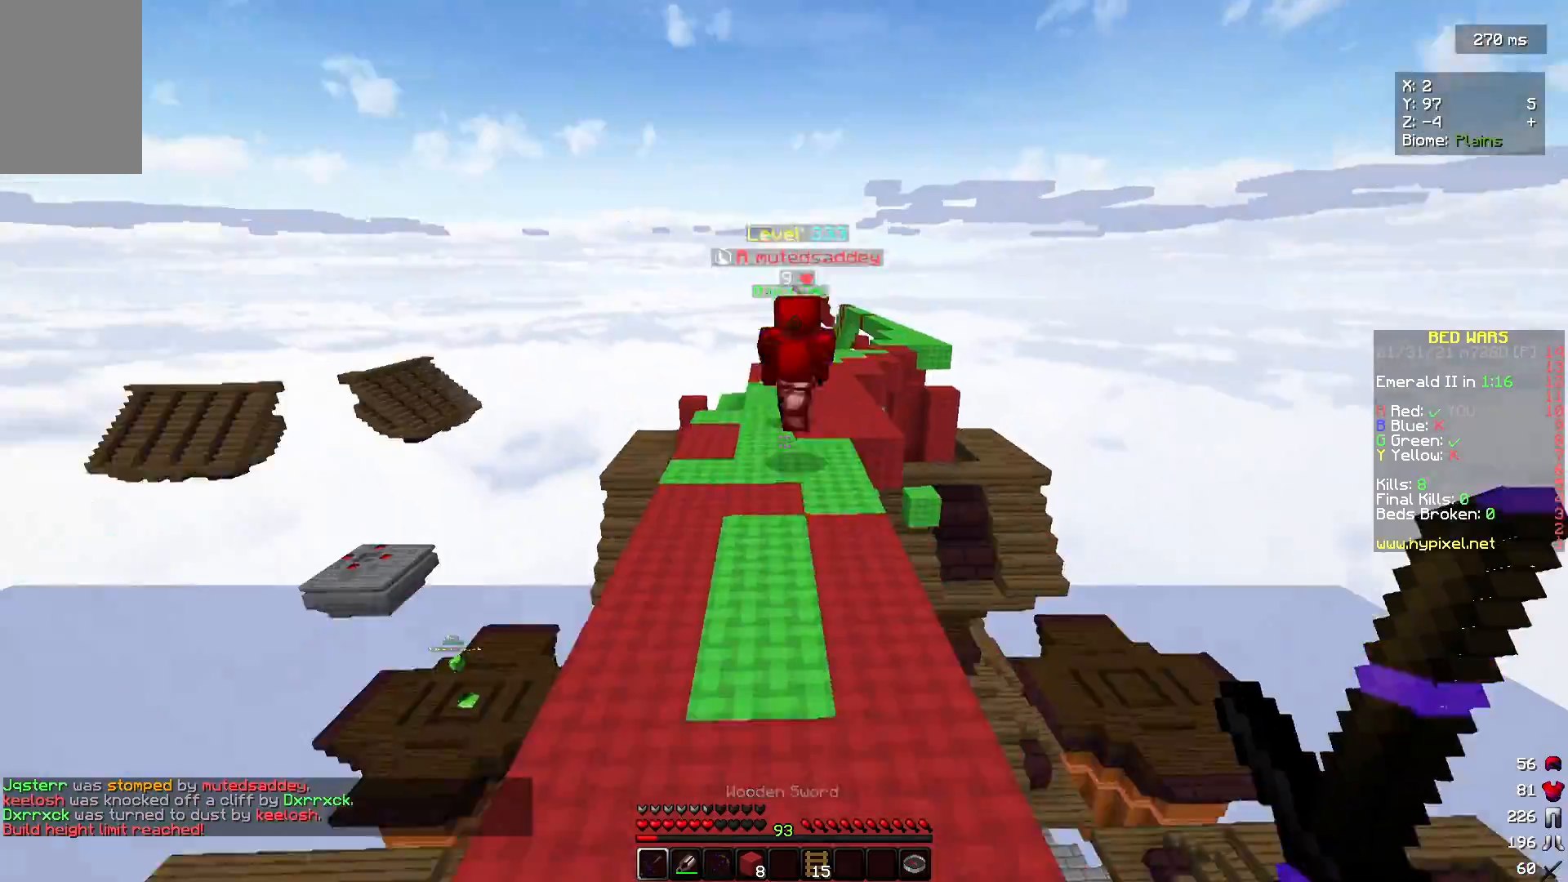
{"keys": ["w"], "mouse": [], "events": []}
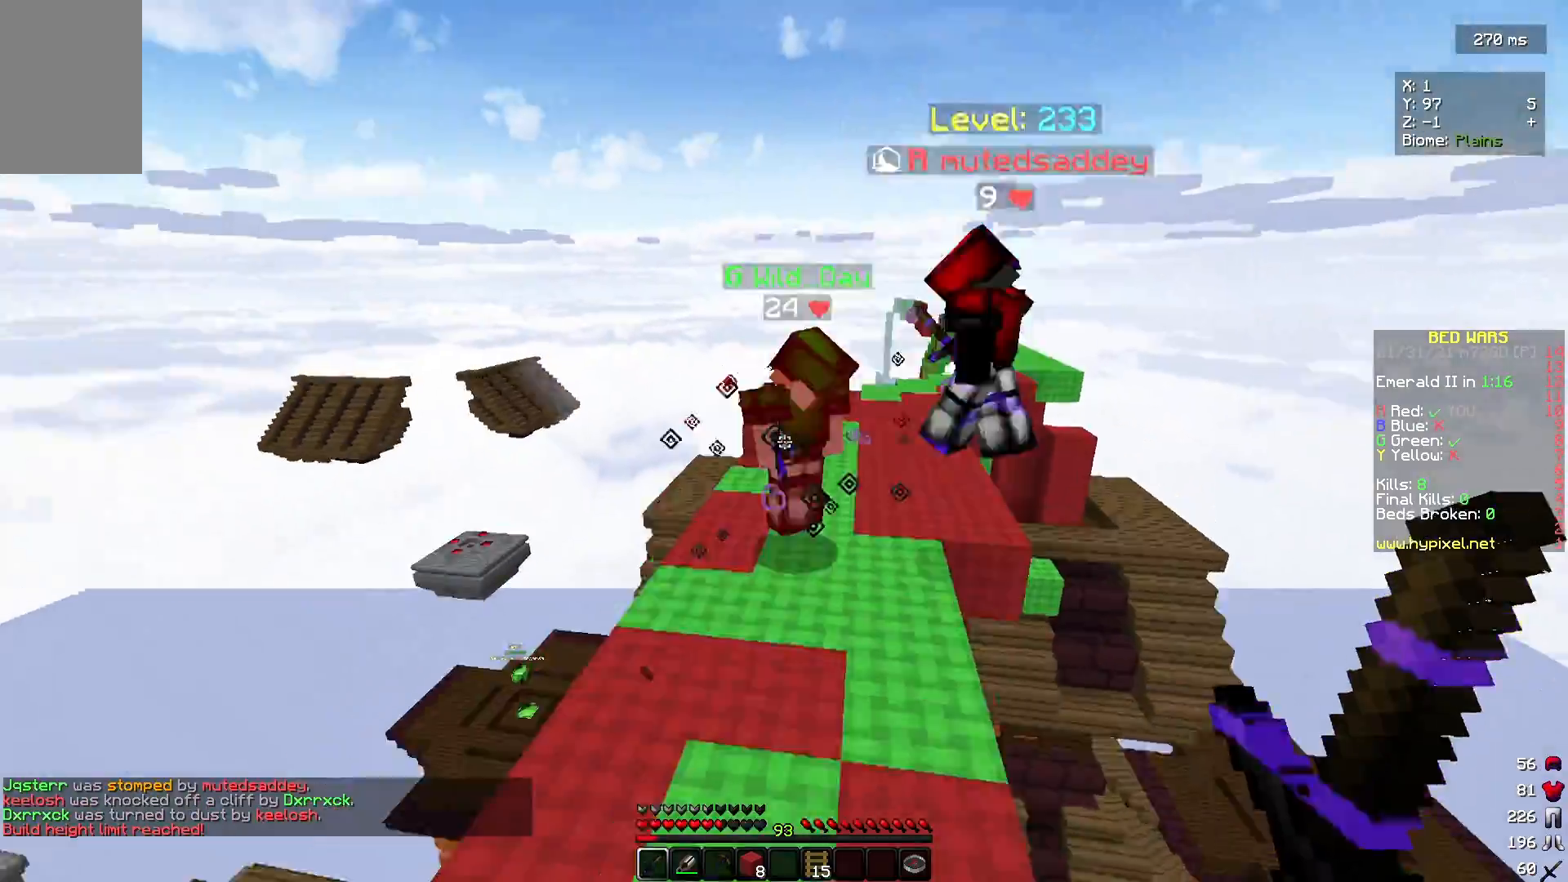
{"keys": ["s", "w"], "mouse": ["left"], "events": [[367, "mouse_left", "down"], [400, "mouse_left", "up"], [433, "mouse_left", "down"], [467, "s", "down"]]}
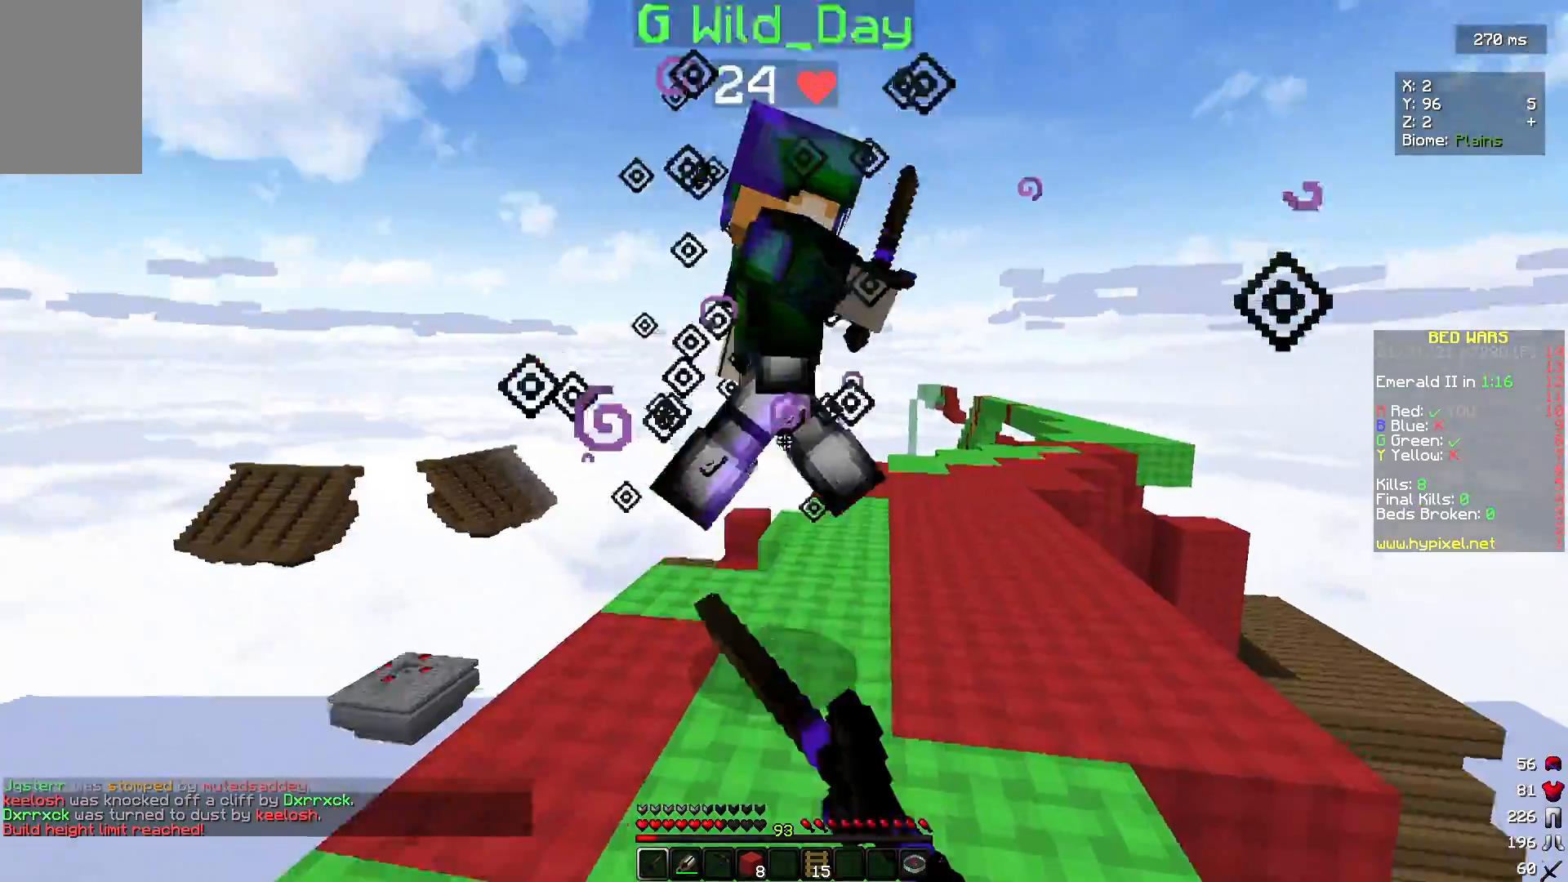
{"keys": ["w"], "mouse": ["left"], "events": [[100, "s", "up"]]}
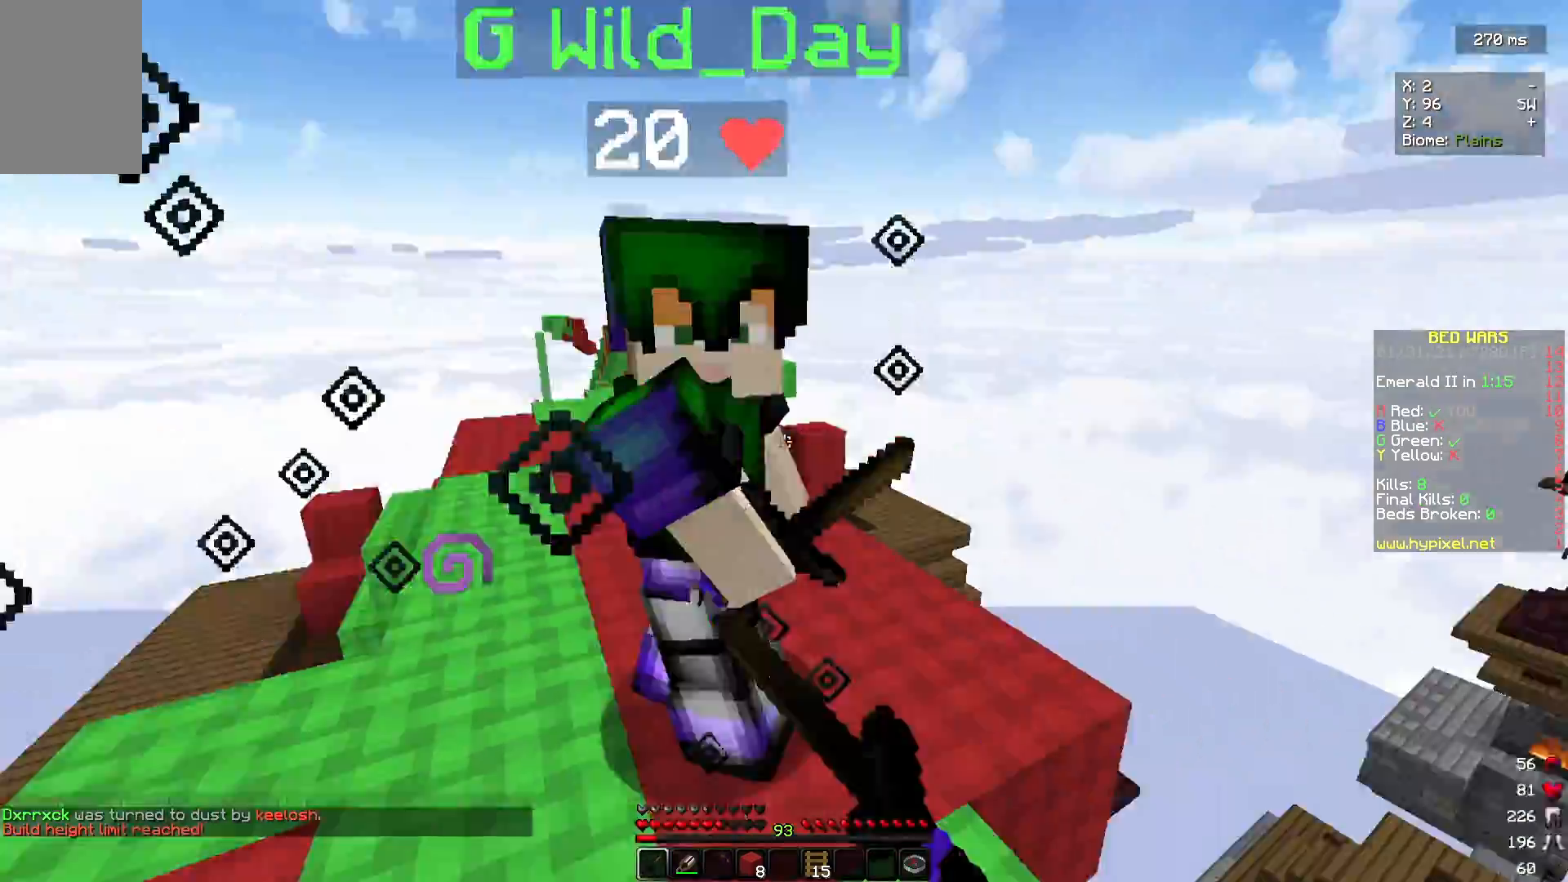
{"keys": ["s", "w"], "mouse": ["left"], "events": [[100, "s", "down"], [100, "w", "up"], [500, "w", "down"]]}